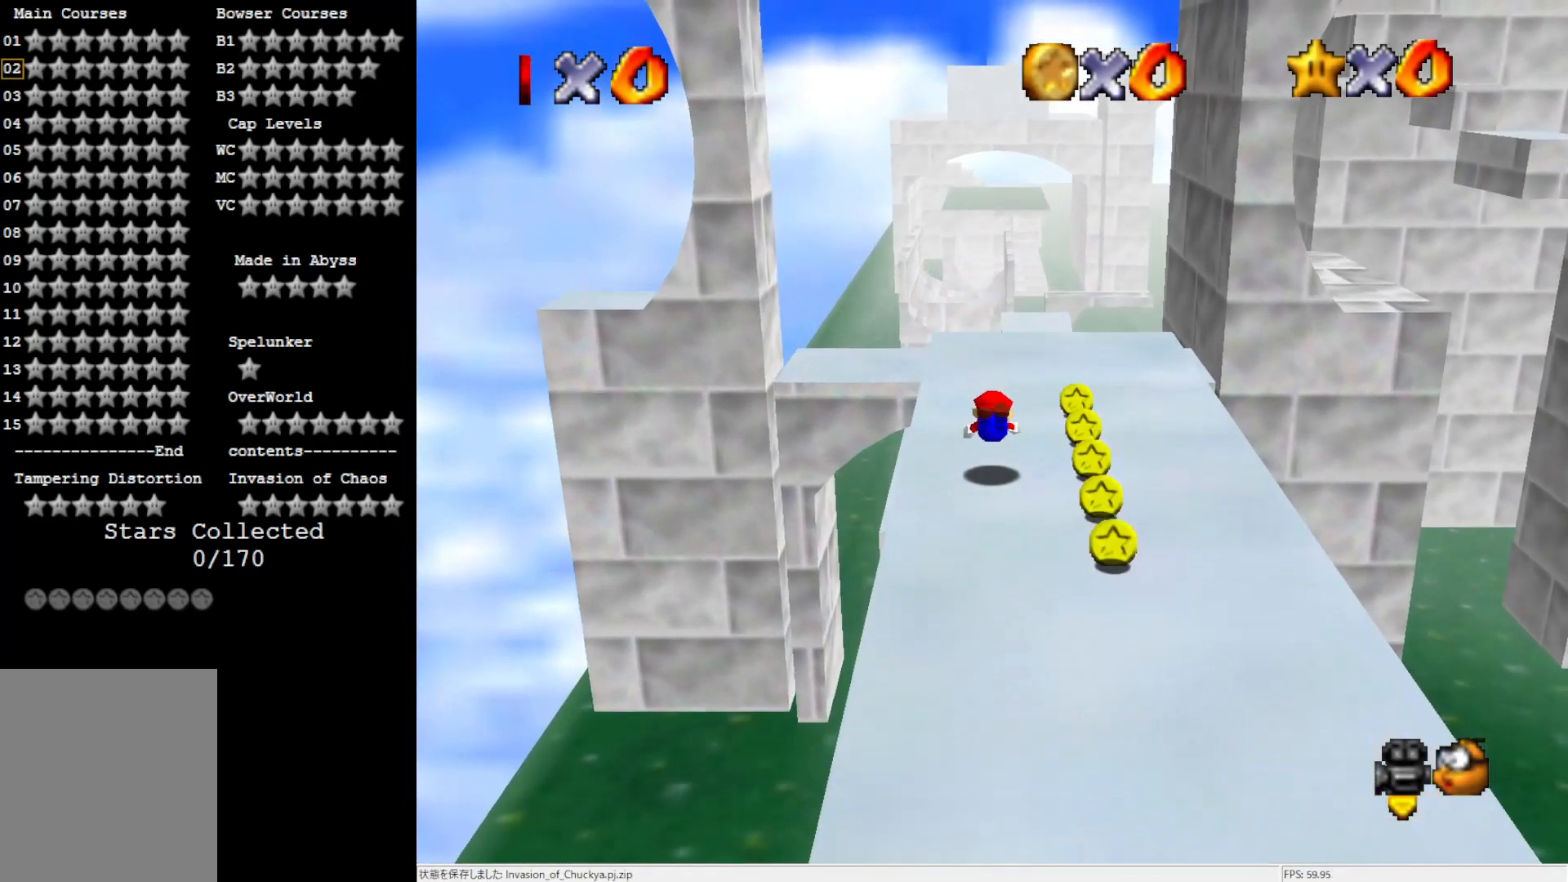
Gameplay with a controller (Nintendo layout); each line is a JSON object with the inputs held at the frame after it. "events" lists button and stick changes between this image and that frame as [ms after this image, input, new state], when the widget could be followed in between. Not read: L3 R3.
{"buttons": [], "left_stick": "up", "events": [[167, "B", "down"], [167, "left_stick", "up-right"], [233, "B", "up"], [400, "left_stick", "up"]]}
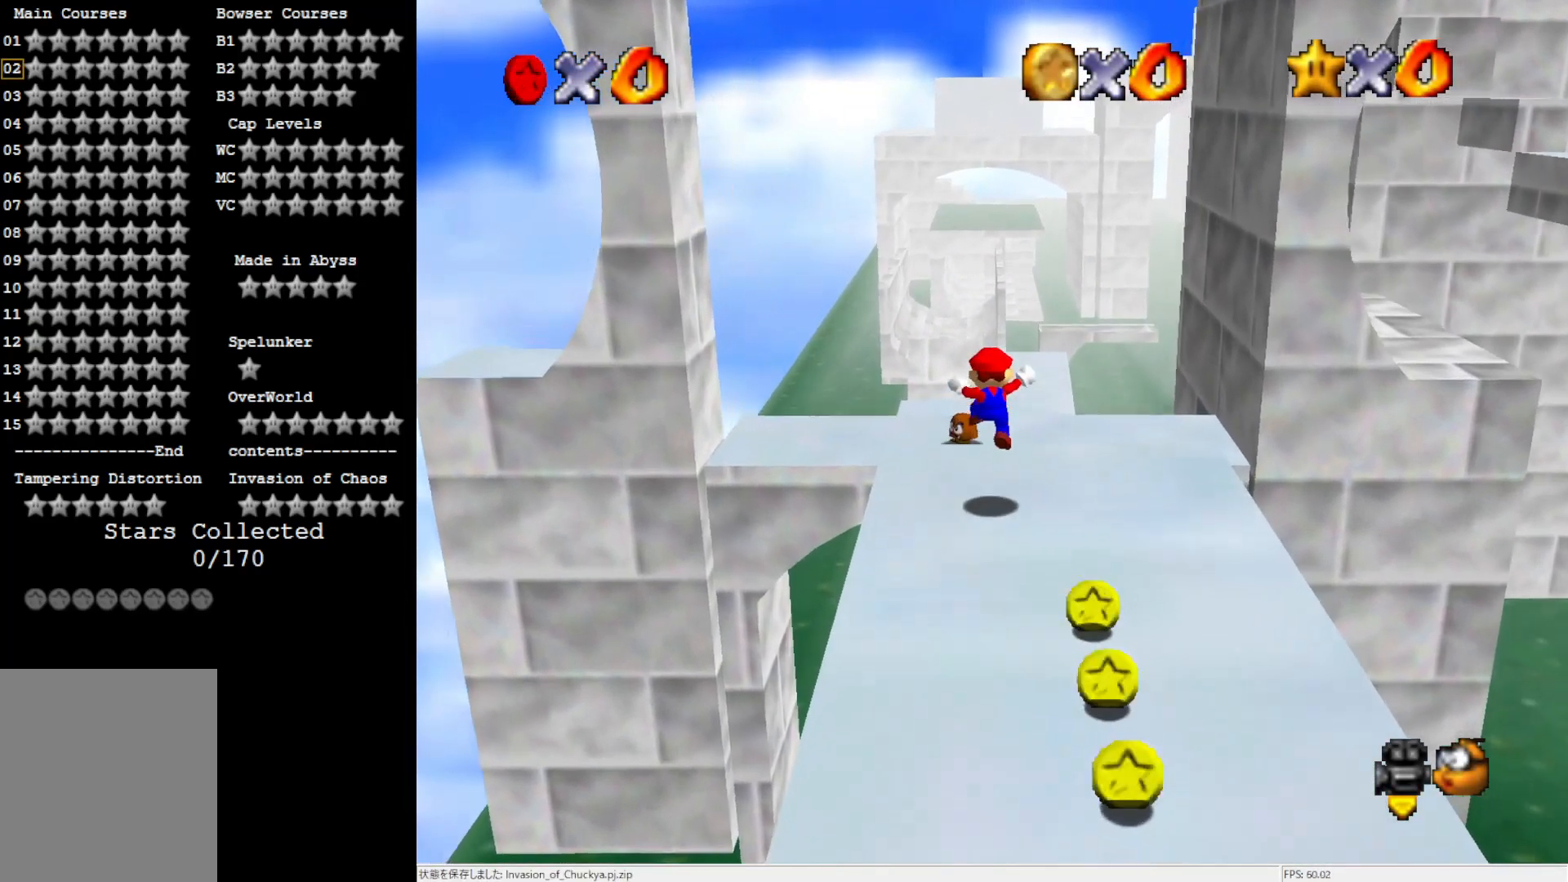
{"buttons": ["A", "Z"], "left_stick": "up", "events": [[200, "Z", "down"], [267, "A", "down"]]}
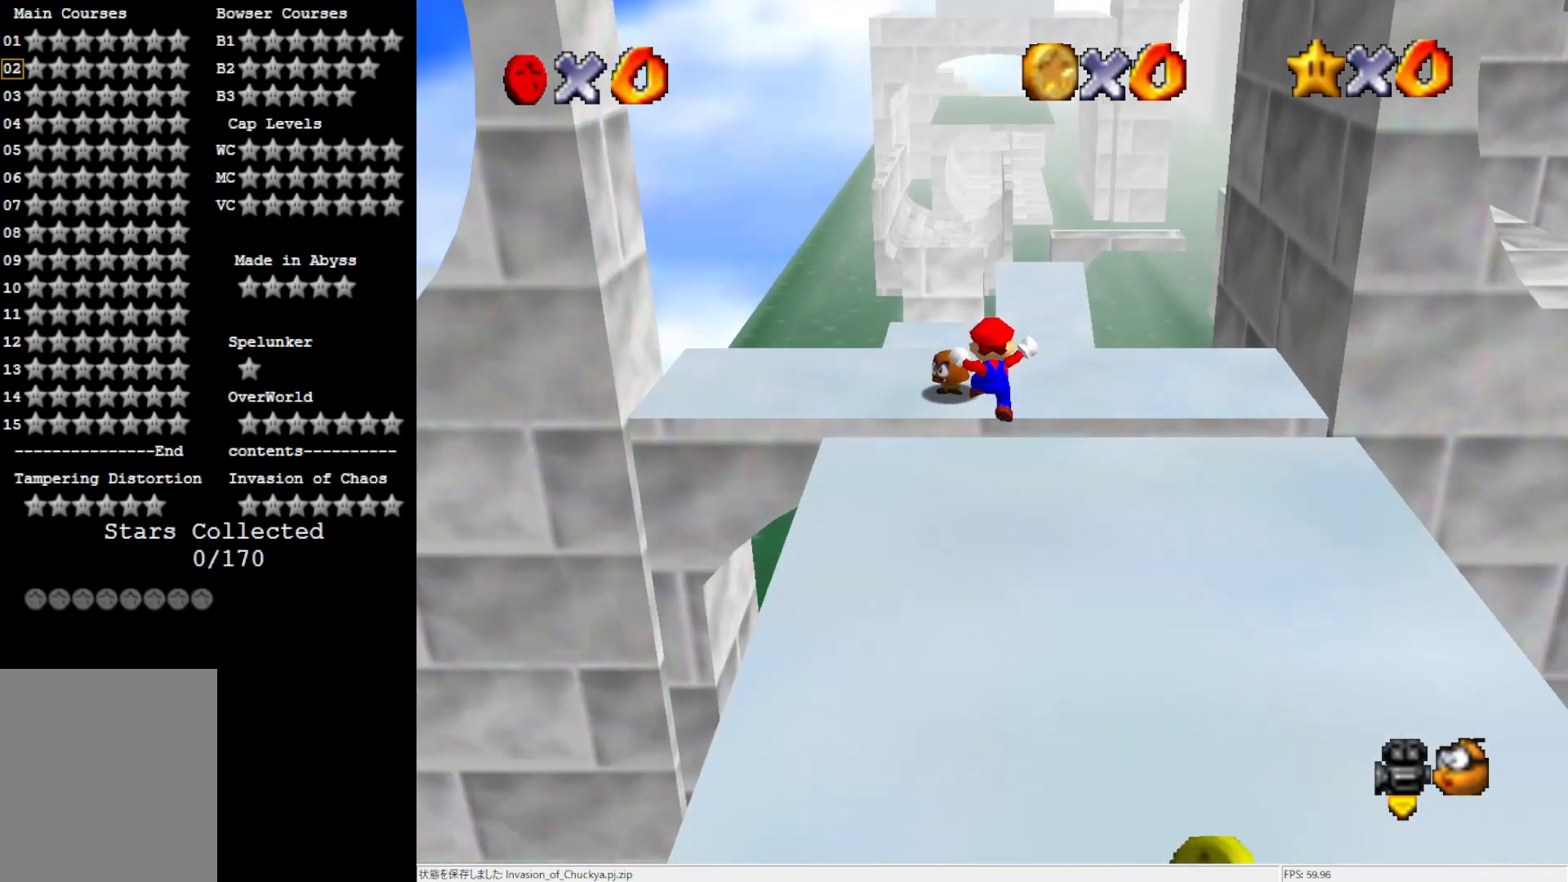
{"buttons": [], "left_stick": "up", "events": [[133, "A", "up"], [267, "Z", "up"]]}
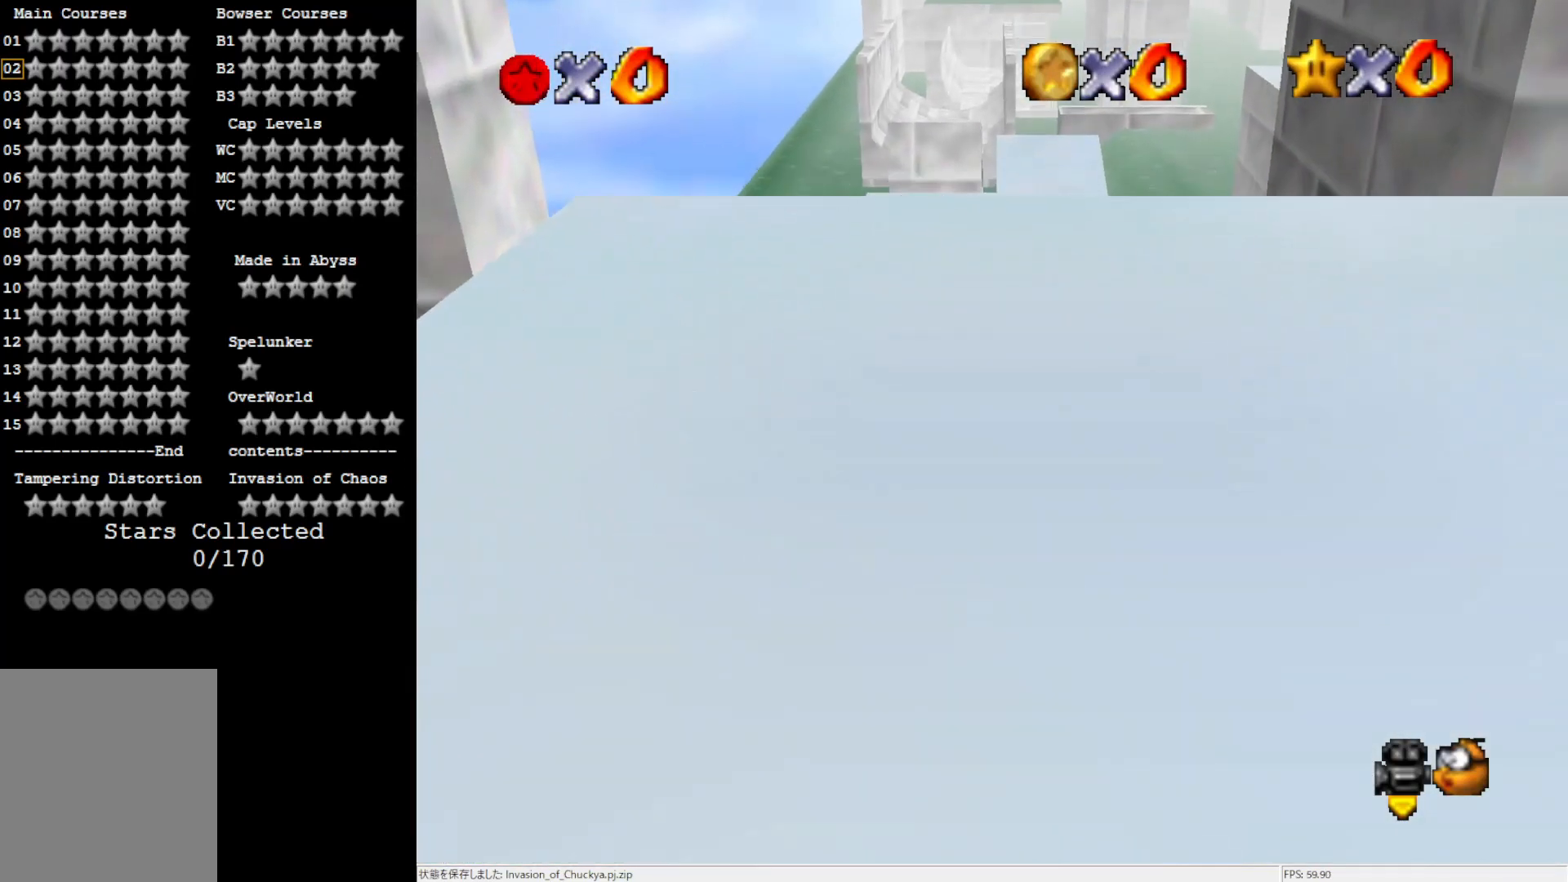
{"buttons": [], "left_stick": "up", "events": []}
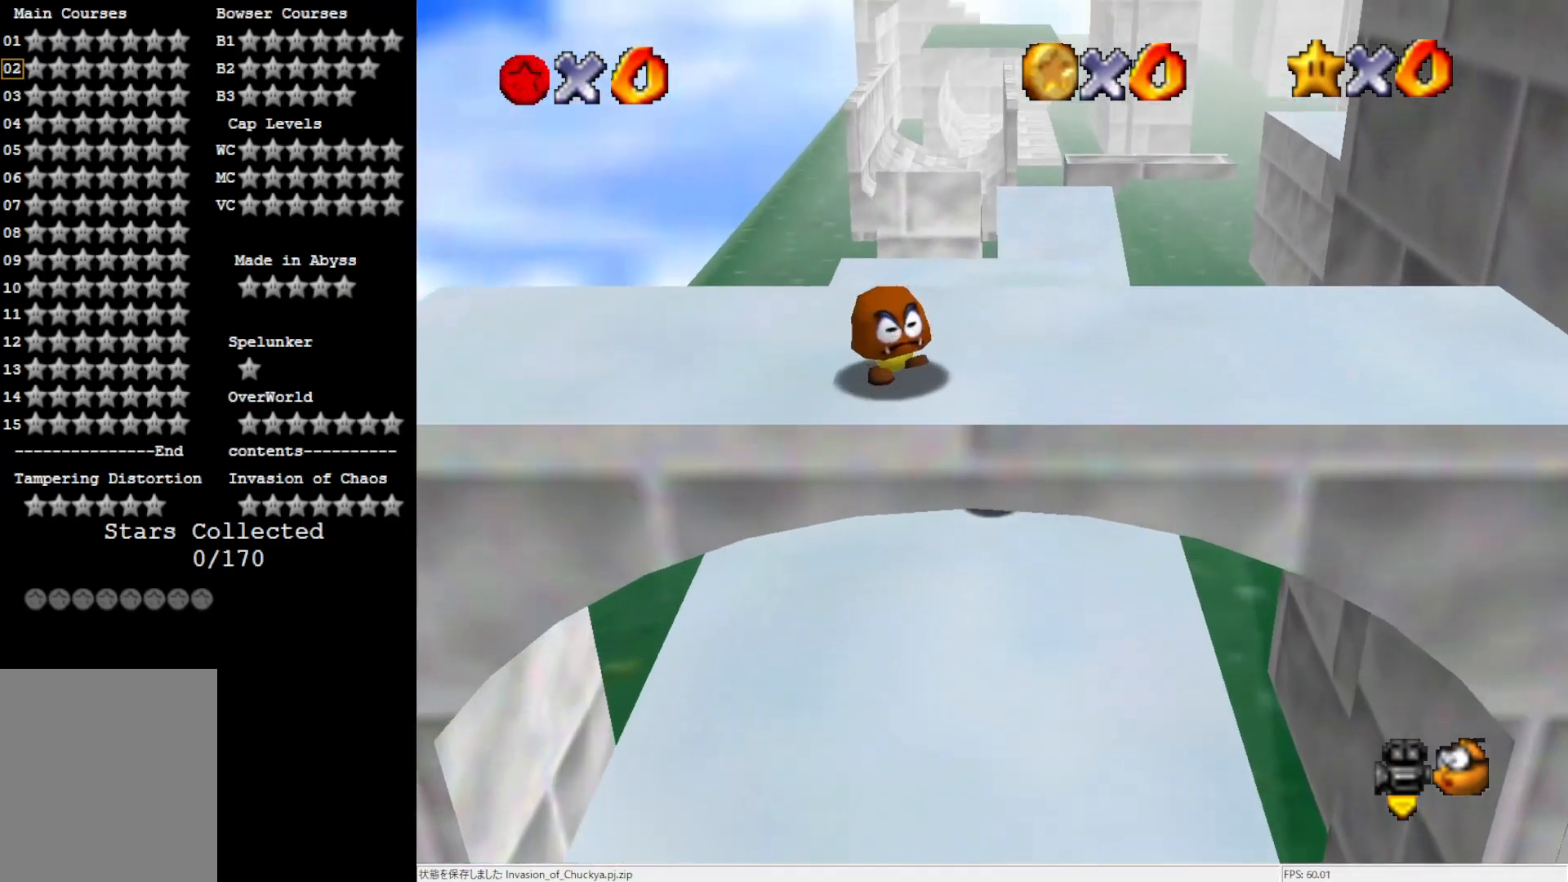
{"buttons": ["A", "Z"], "left_stick": "up", "events": [[233, "Z", "down"], [317, "A", "down"]]}
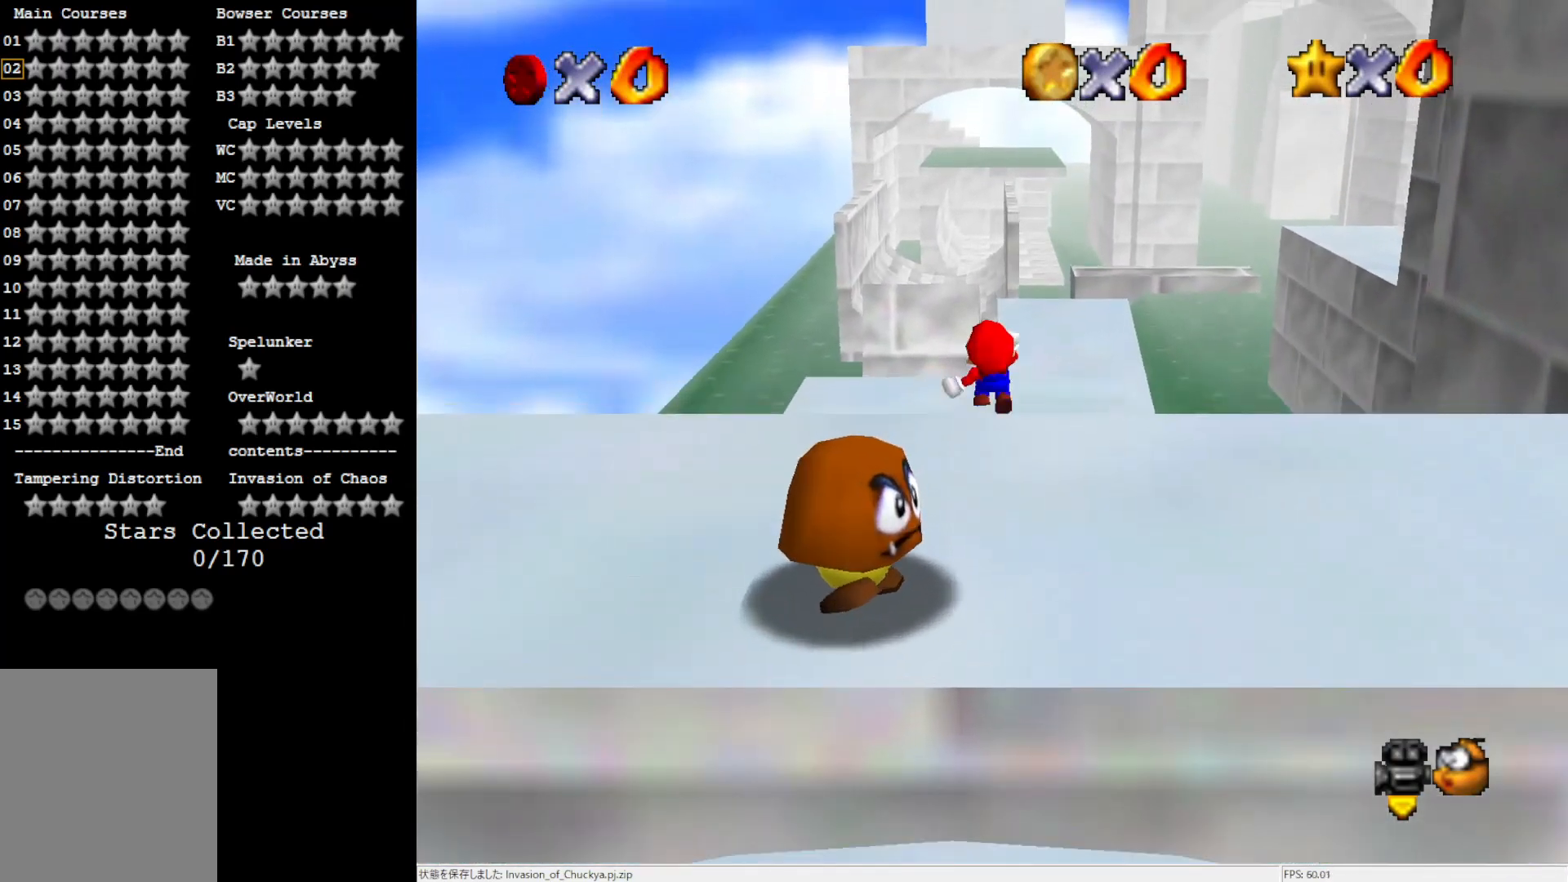
{"buttons": ["Z"], "left_stick": "up-right", "events": [[50, "left_stick", "up-right"], [300, "A", "up"]]}
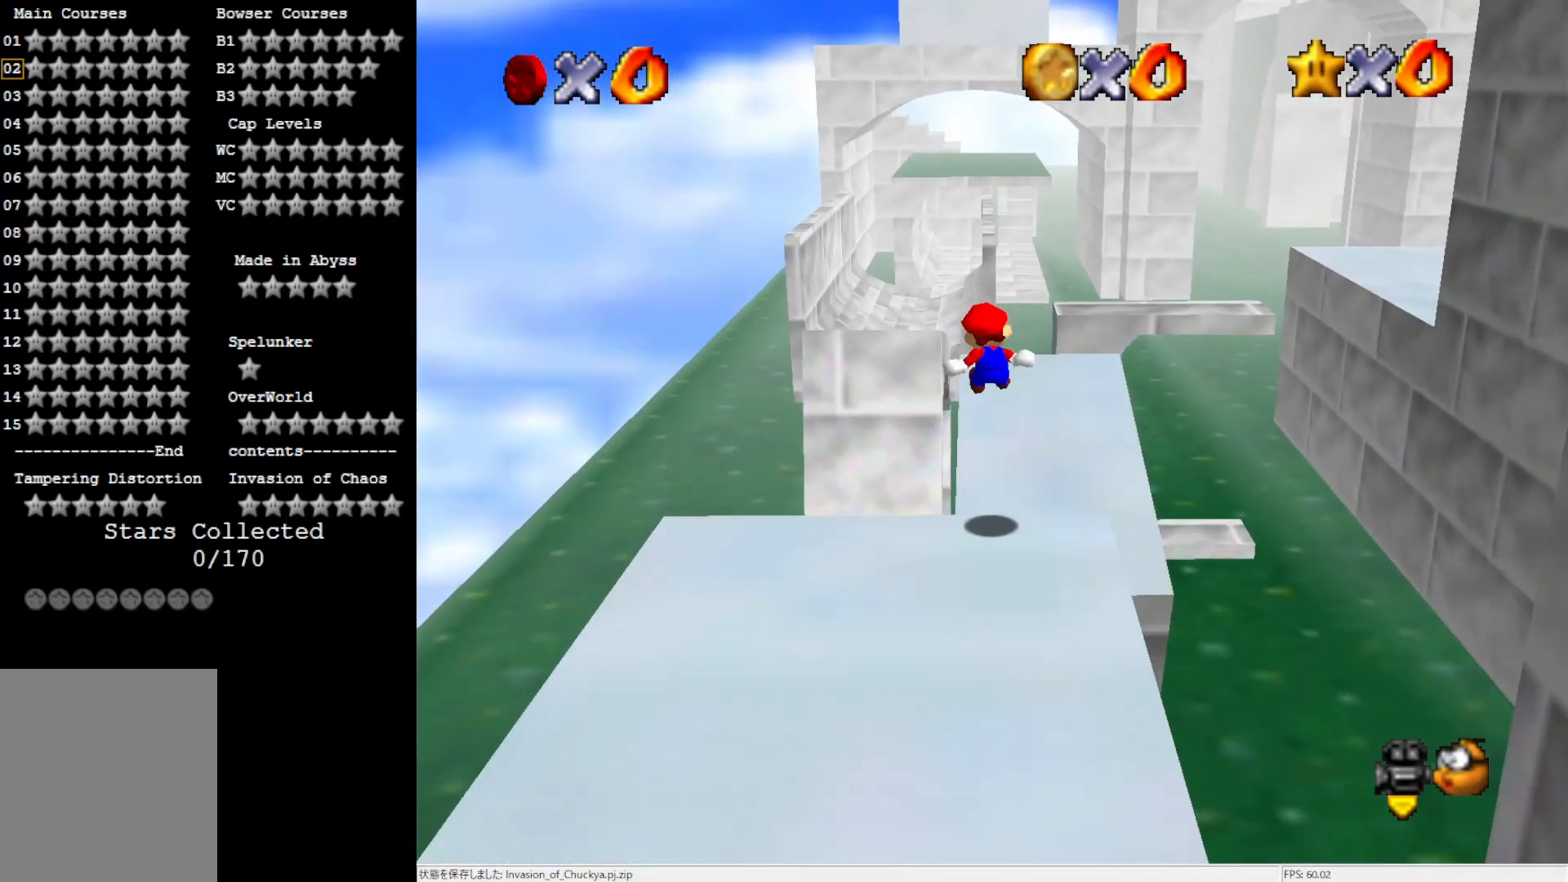
{"buttons": [], "left_stick": "up", "events": [[33, "Z", "up"], [467, "left_stick", "up"]]}
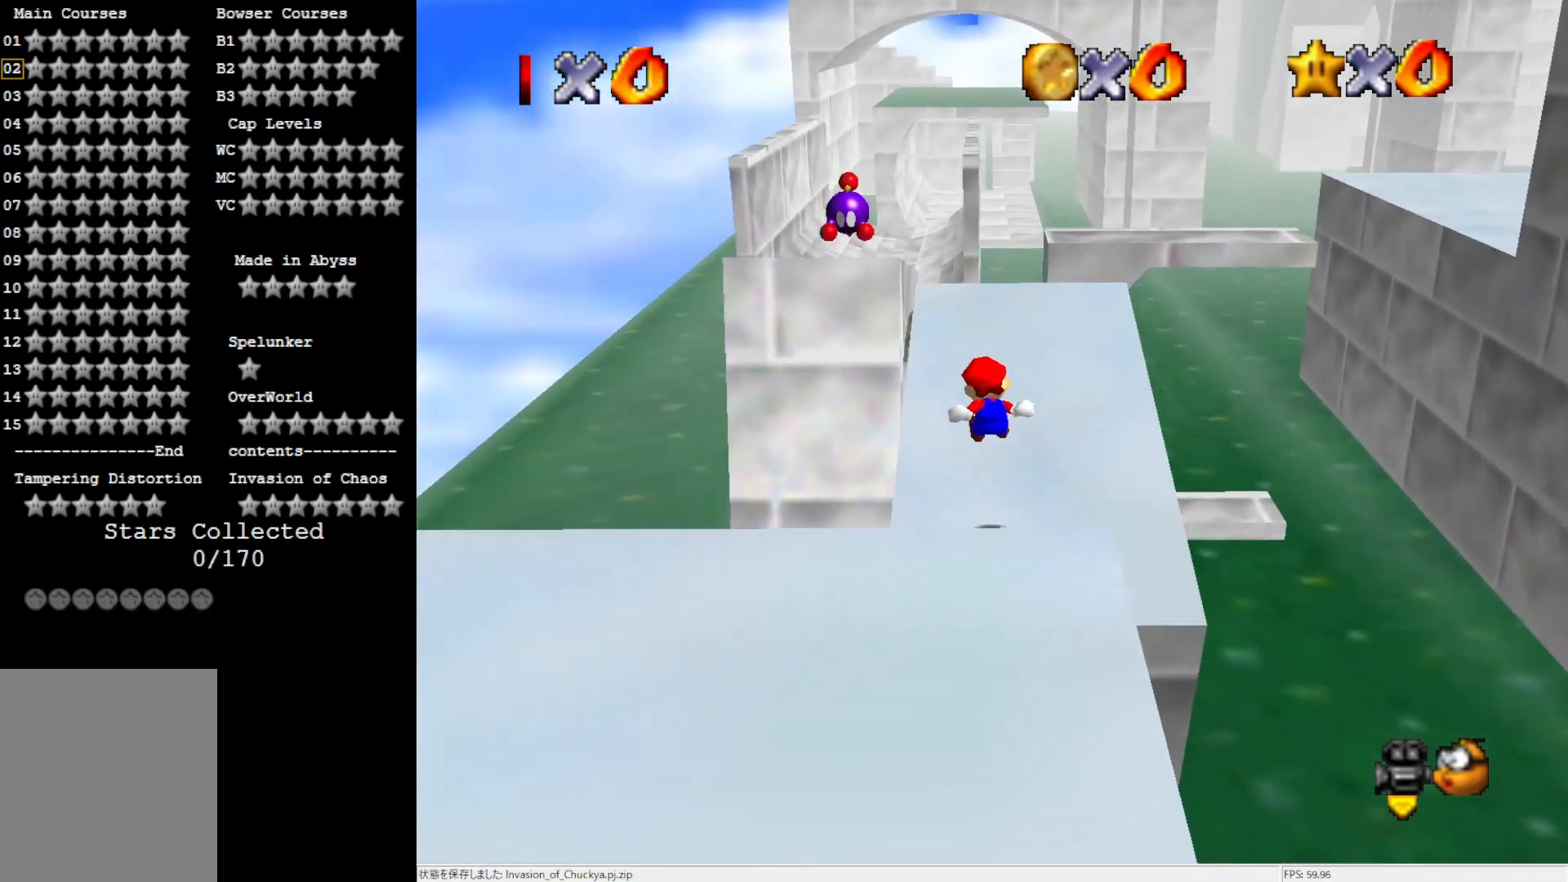
{"buttons": ["A", "Z"], "left_stick": "up", "events": [[333, "Z", "down"], [400, "A", "down"]]}
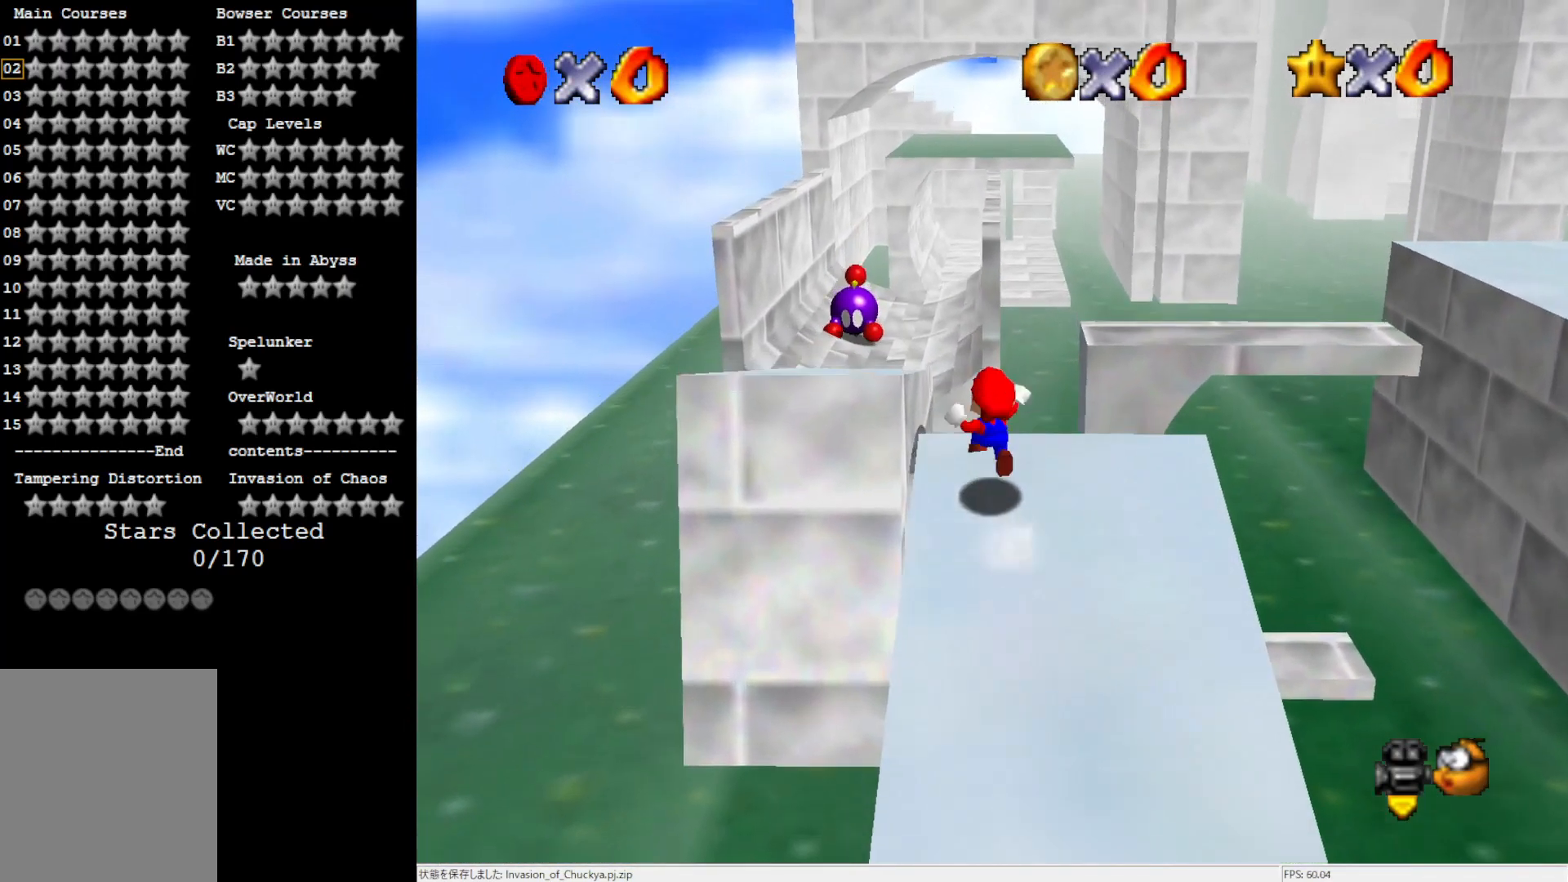
{"buttons": [], "left_stick": "down-left", "events": [[67, "Z", "up"], [100, "A", "up"], [167, "left_stick", "center"], [233, "left_stick", "down-left"]]}
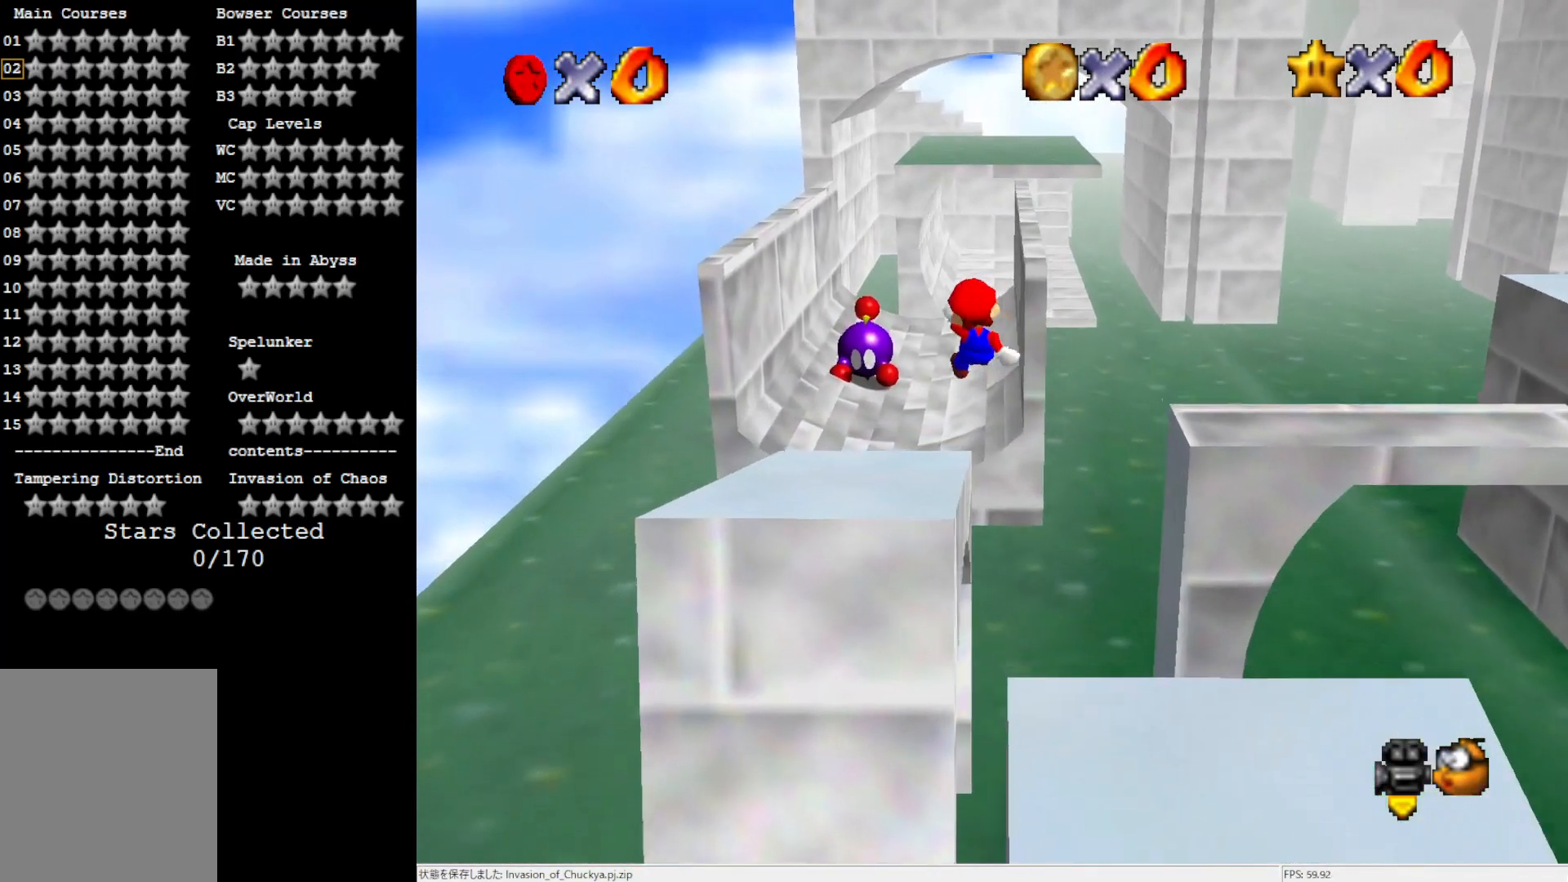
{"buttons": [], "left_stick": "up", "events": [[33, "left_stick", "left"], [250, "left_stick", "down-left"], [433, "left_stick", "up"]]}
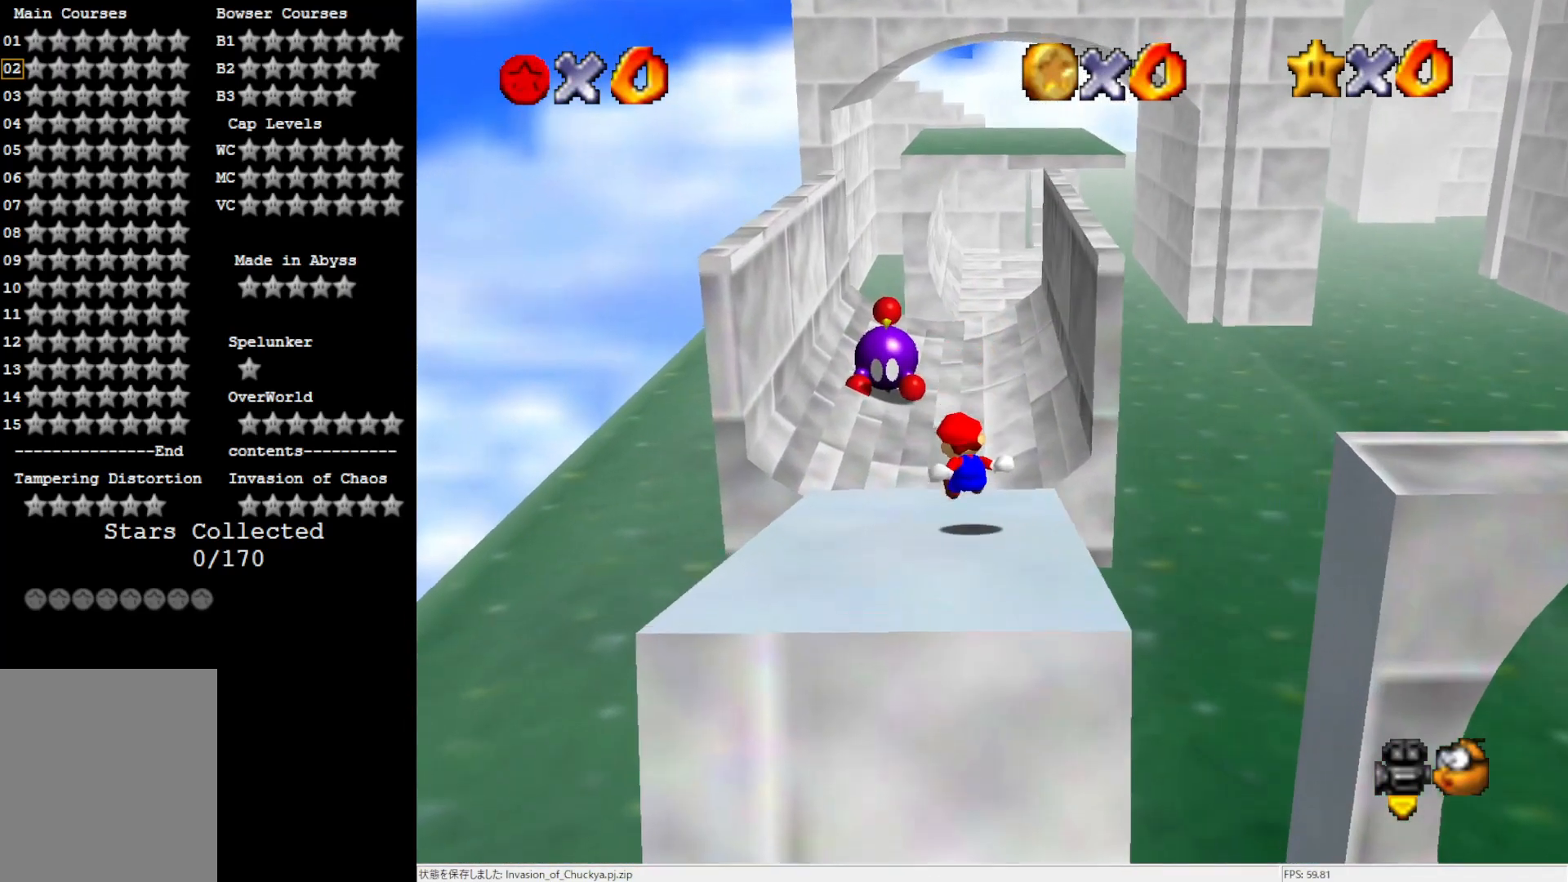
{"buttons": ["Z"], "left_stick": "up", "events": [[50, "Z", "down"], [100, "A", "down"], [167, "A", "up"], [233, "A", "down"], [350, "A", "up"]]}
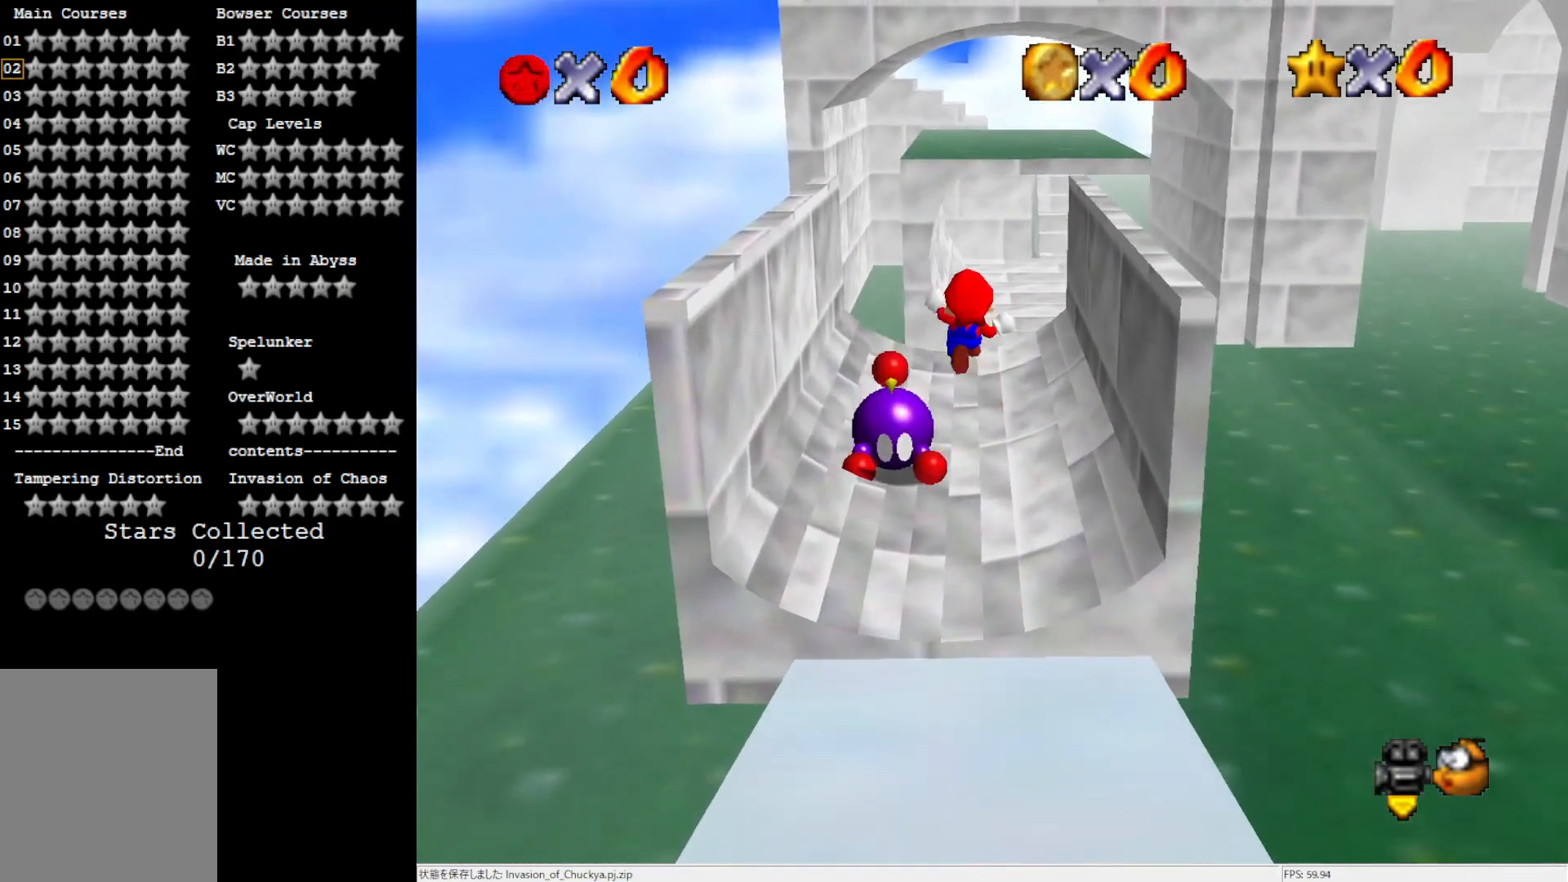
{"buttons": [], "left_stick": "up-right", "events": [[17, "Z", "up"], [17, "left_stick", "up-right"]]}
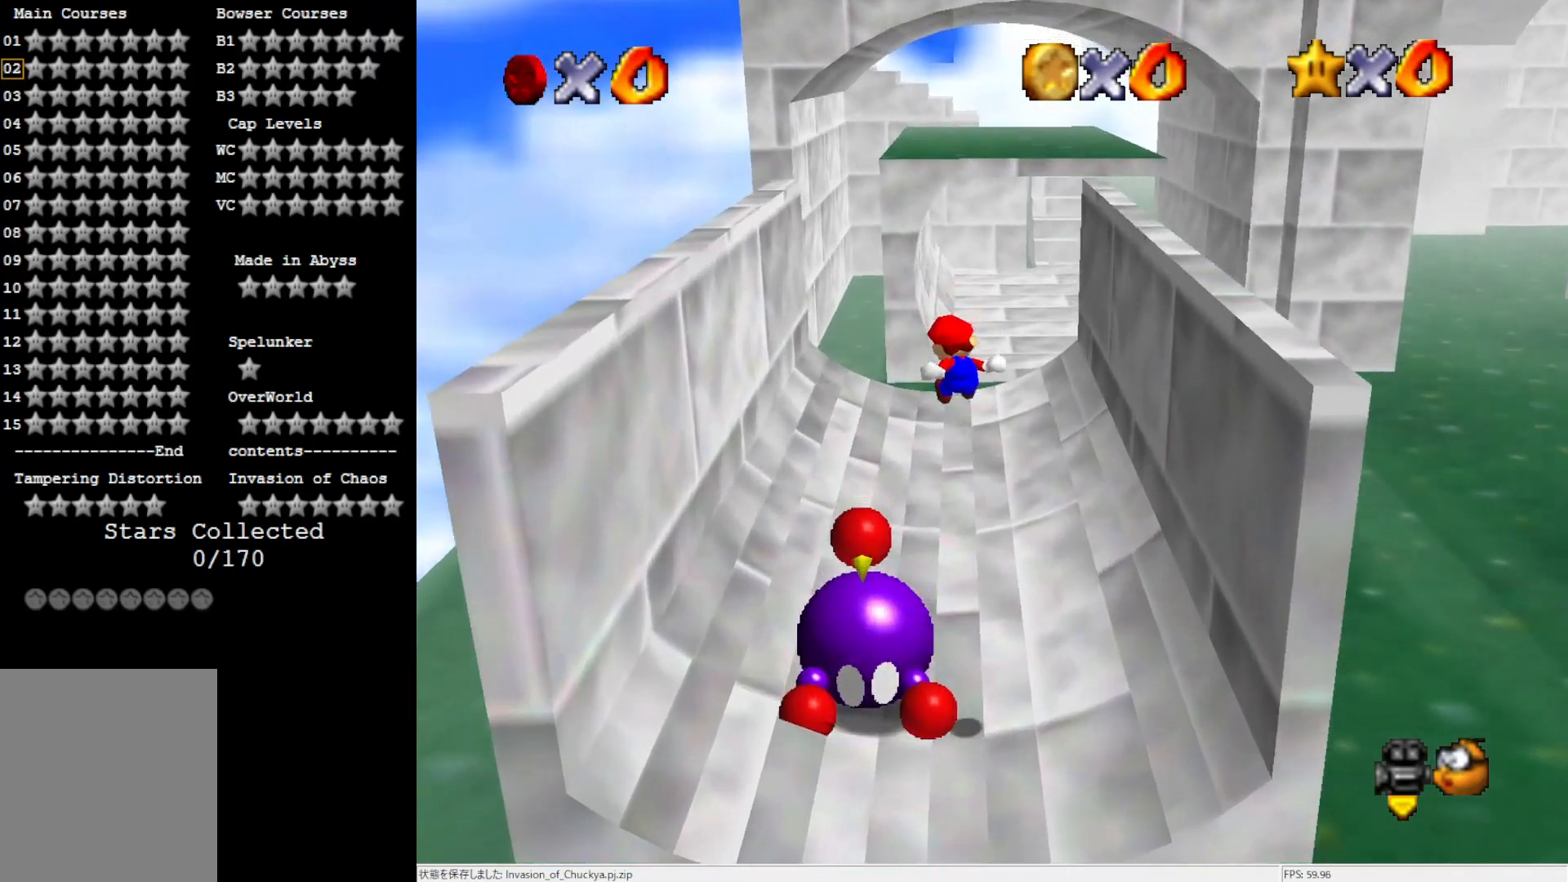
{"buttons": [], "left_stick": "up-right", "events": []}
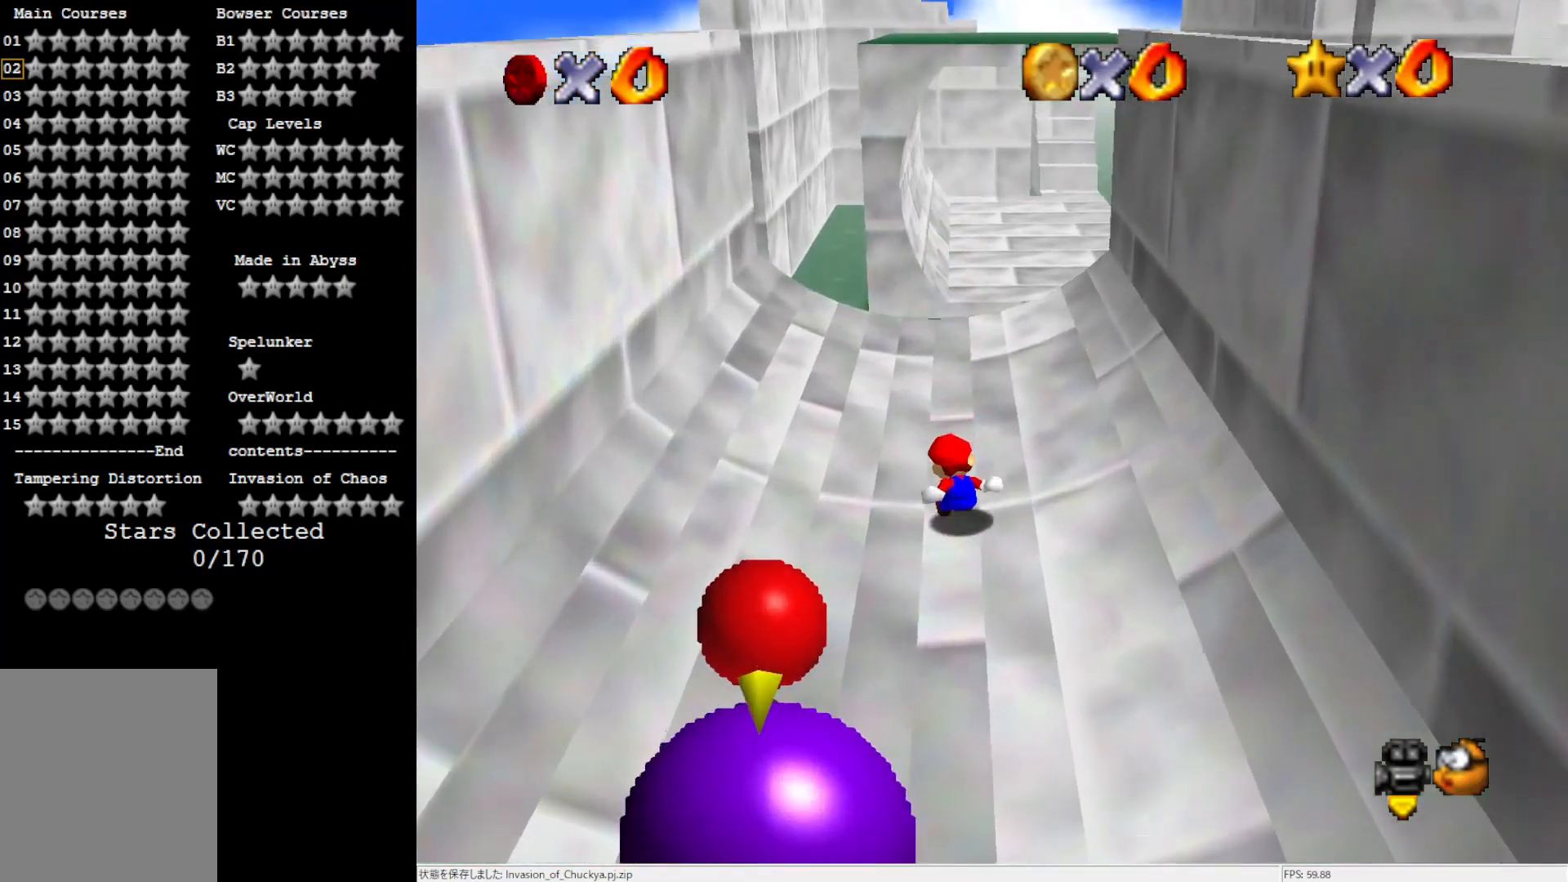
{"buttons": [], "left_stick": "up", "events": [[100, "left_stick", "up"]]}
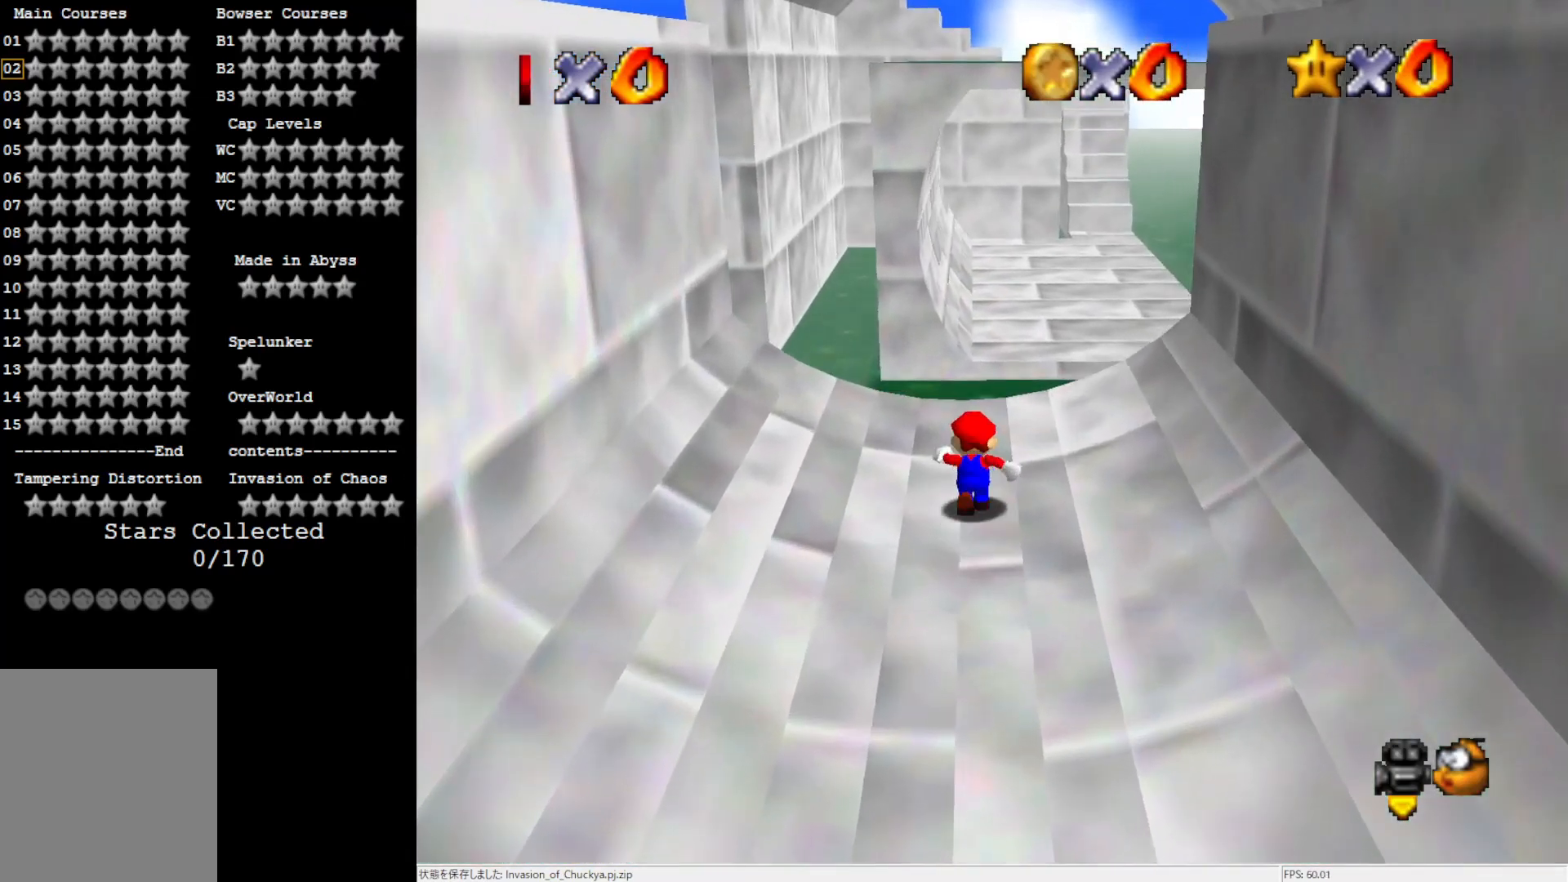
{"buttons": ["A", "Z"], "left_stick": "up", "events": [[350, "Z", "down"], [367, "A", "down"]]}
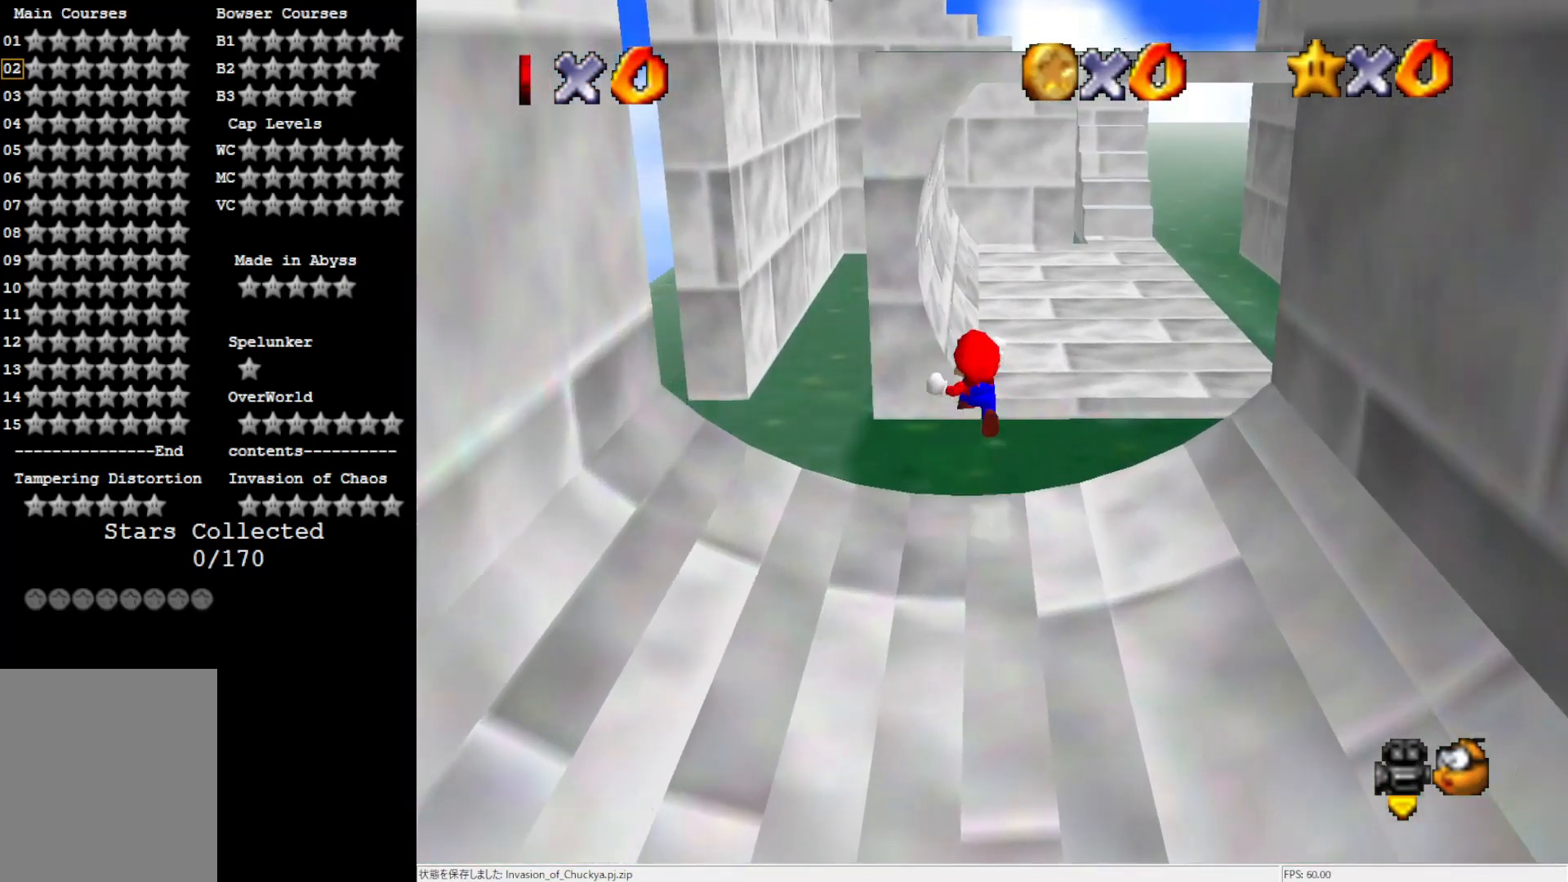
{"buttons": ["A"], "left_stick": "up", "events": [[300, "Z", "up"]]}
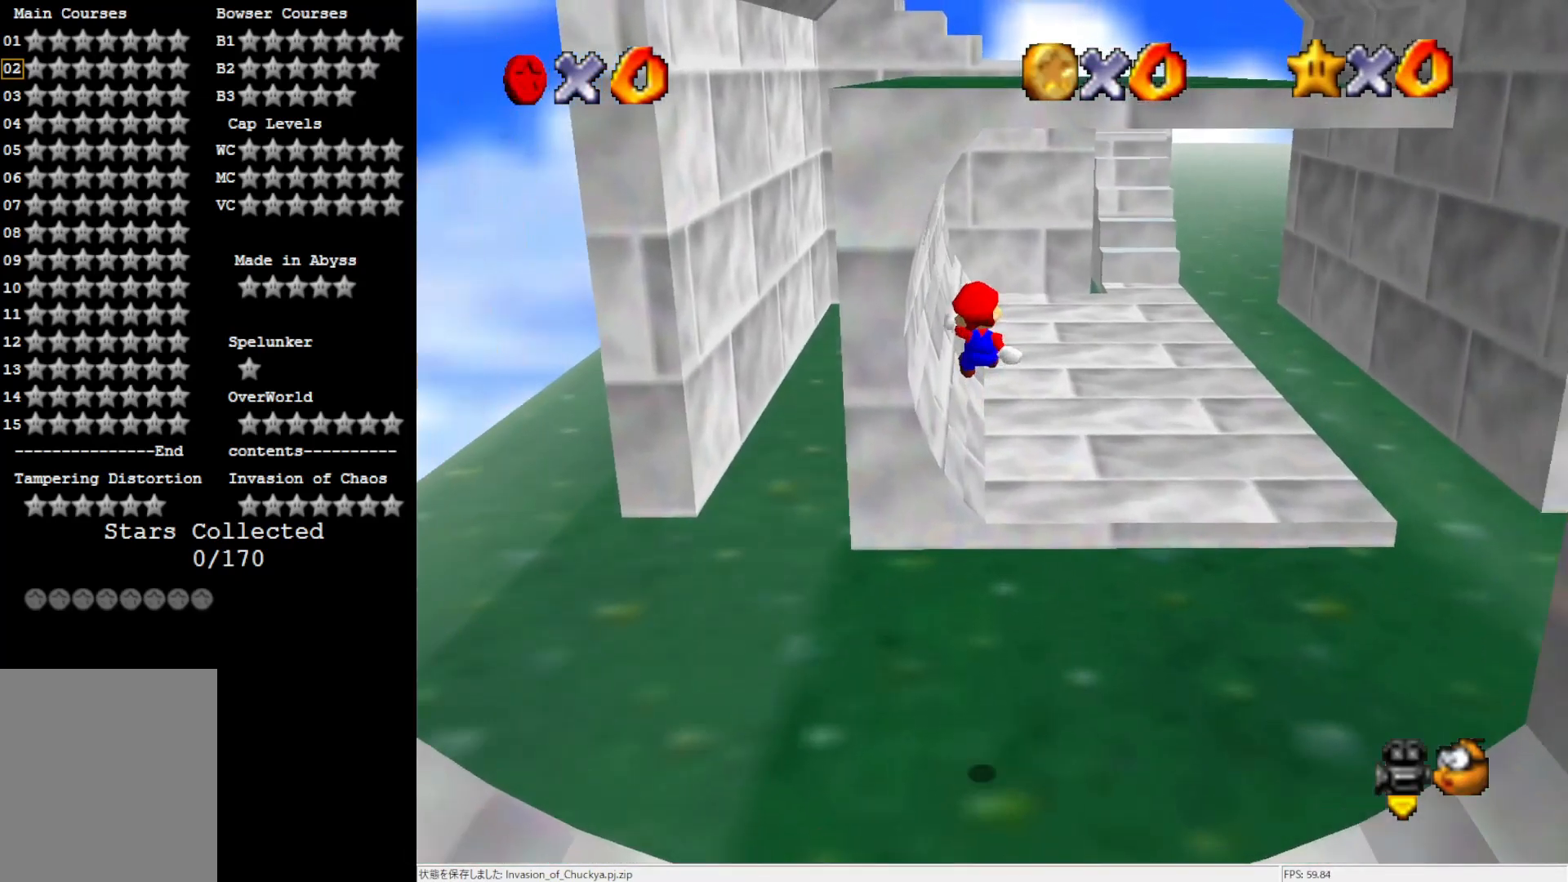
{"buttons": [], "left_stick": "up-right", "events": [[17, "A", "up"], [367, "left_stick", "up-right"]]}
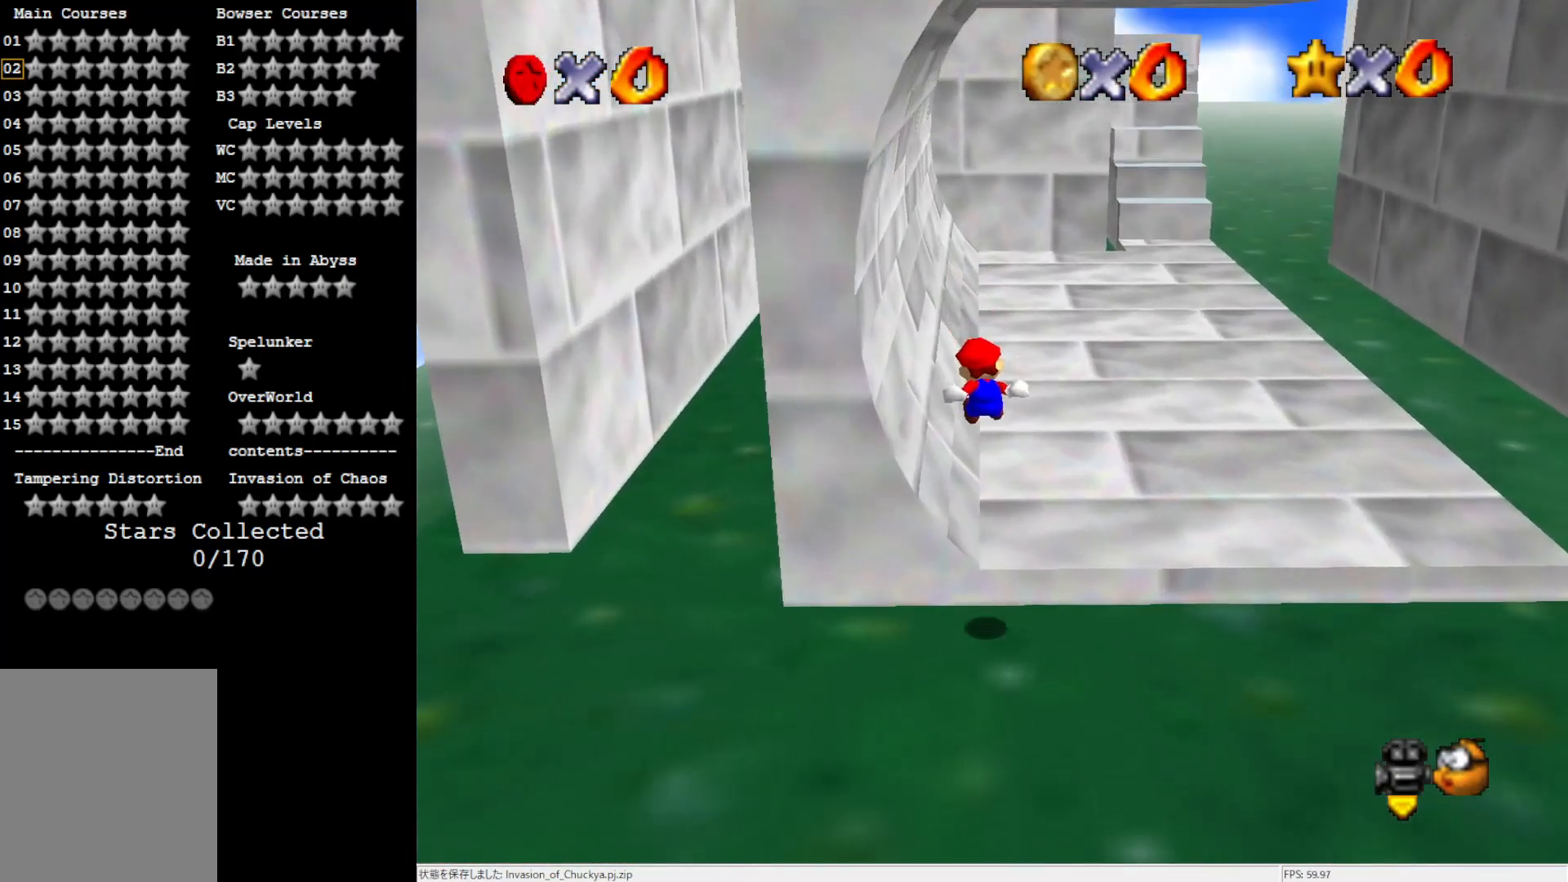
{"buttons": ["B"], "left_stick": "up-right", "events": [[483, "B", "down"]]}
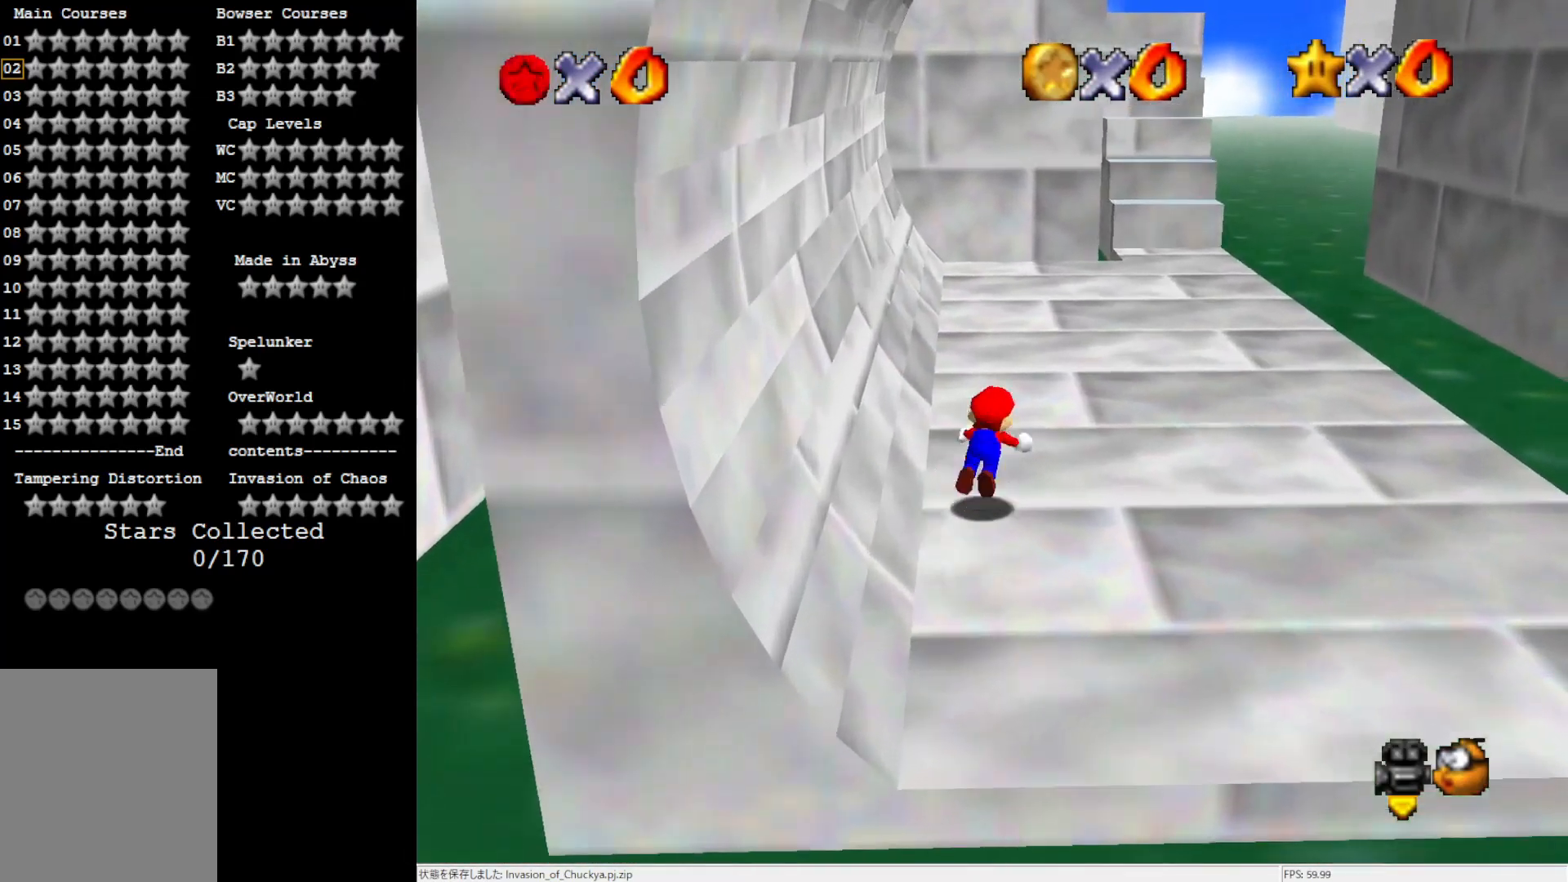
{"buttons": [], "left_stick": "up-right", "events": [[100, "B", "up"], [367, "B", "down"], [483, "B", "up"]]}
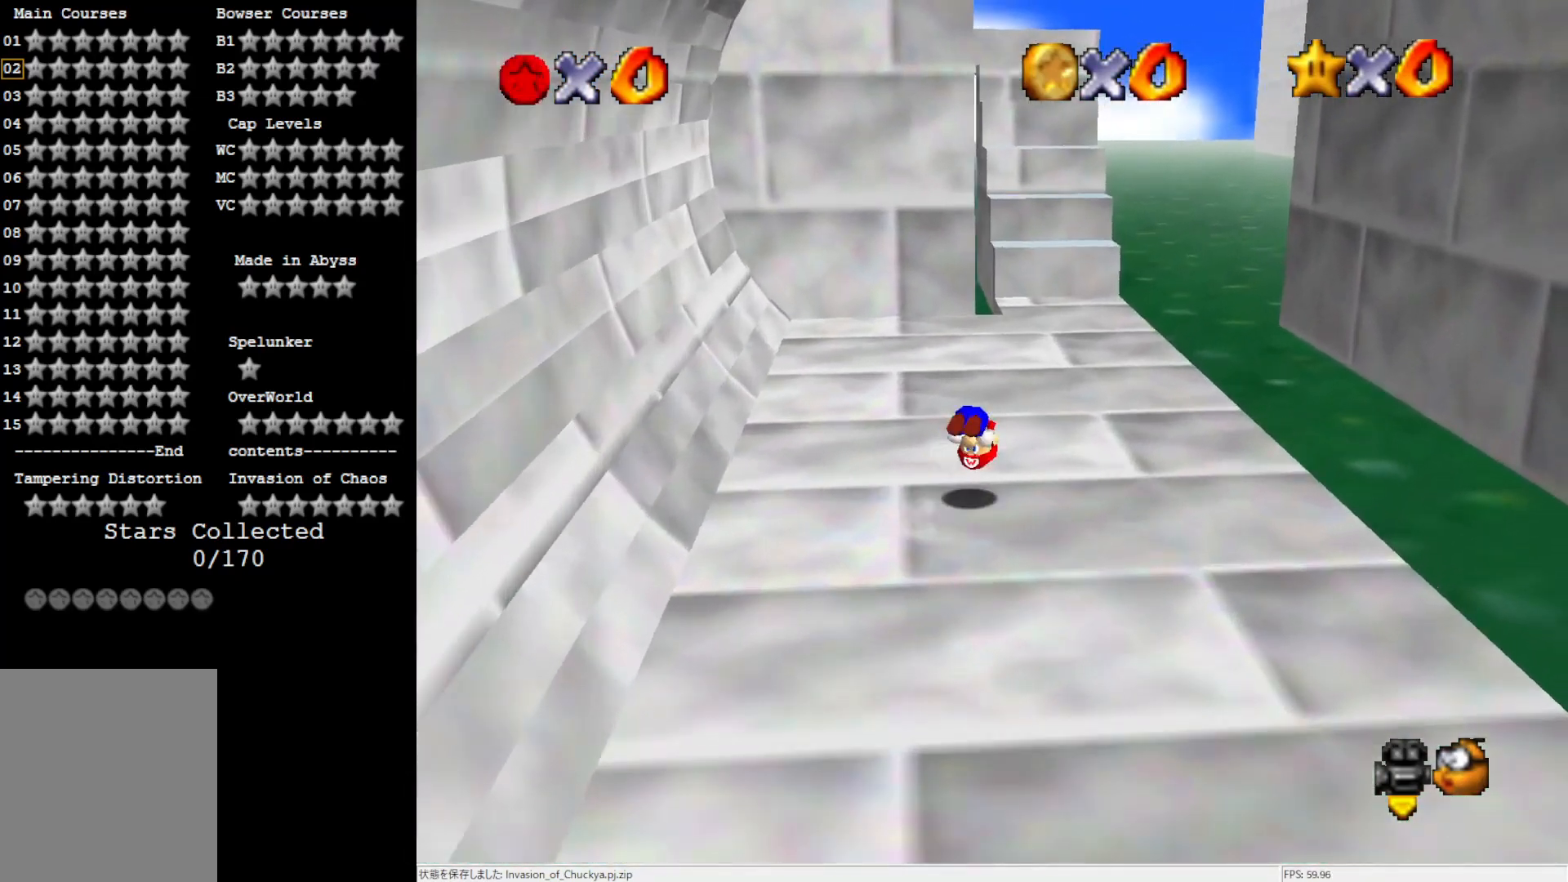
{"buttons": [], "left_stick": "up", "events": [[450, "left_stick", "up"]]}
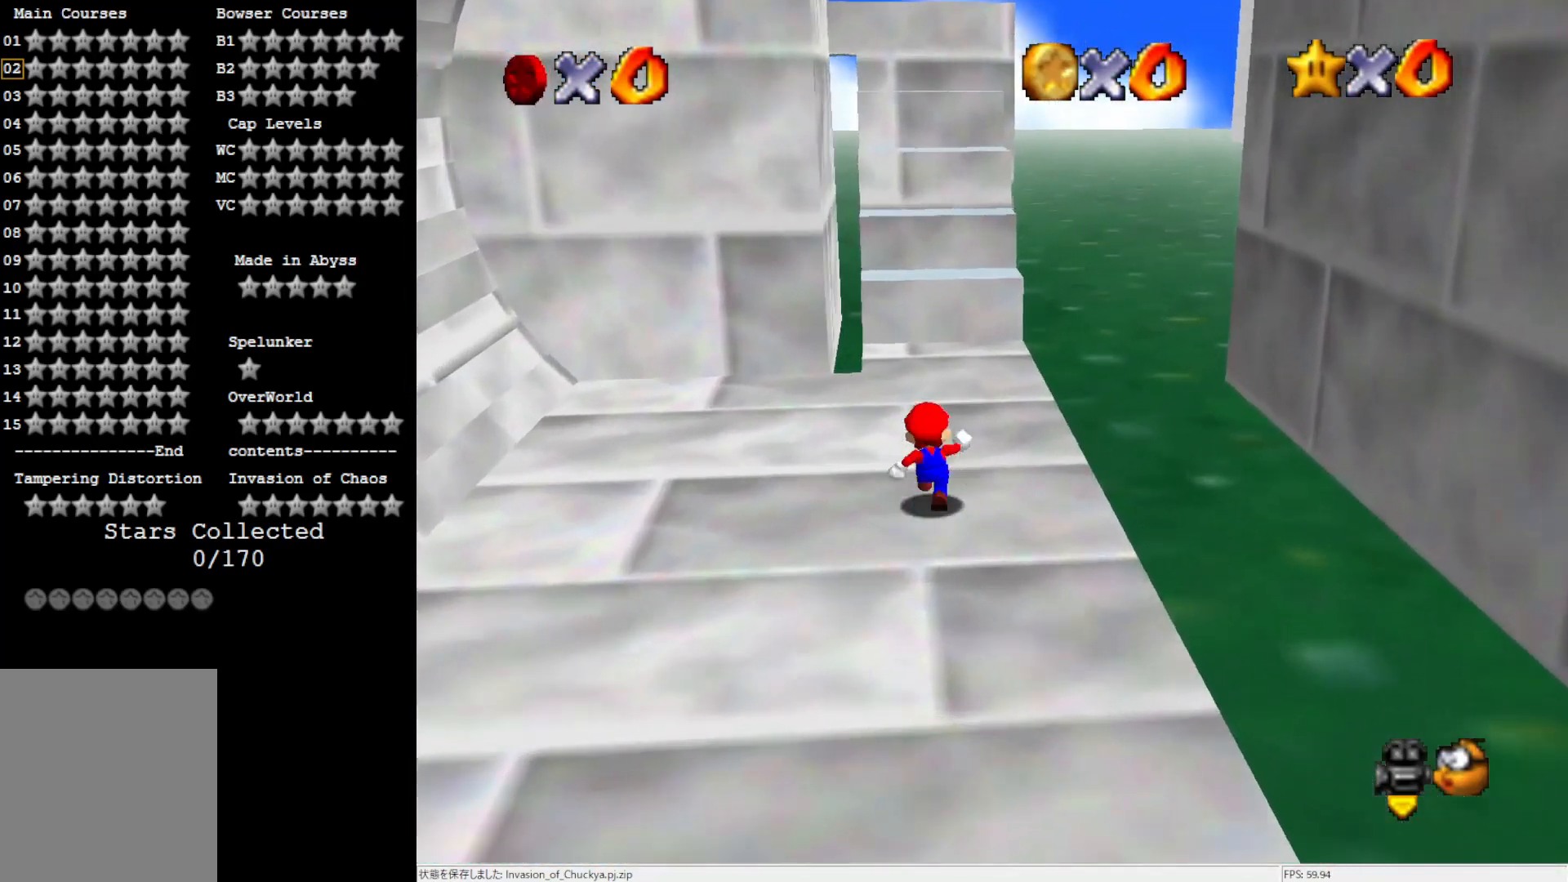
{"buttons": ["C_RIGHT"], "left_stick": "up-right", "events": [[100, "A", "down"], [183, "A", "up"], [300, "C_RIGHT", "down"], [367, "C_RIGHT", "up"], [450, "C_RIGHT", "down"], [483, "left_stick", "up-right"]]}
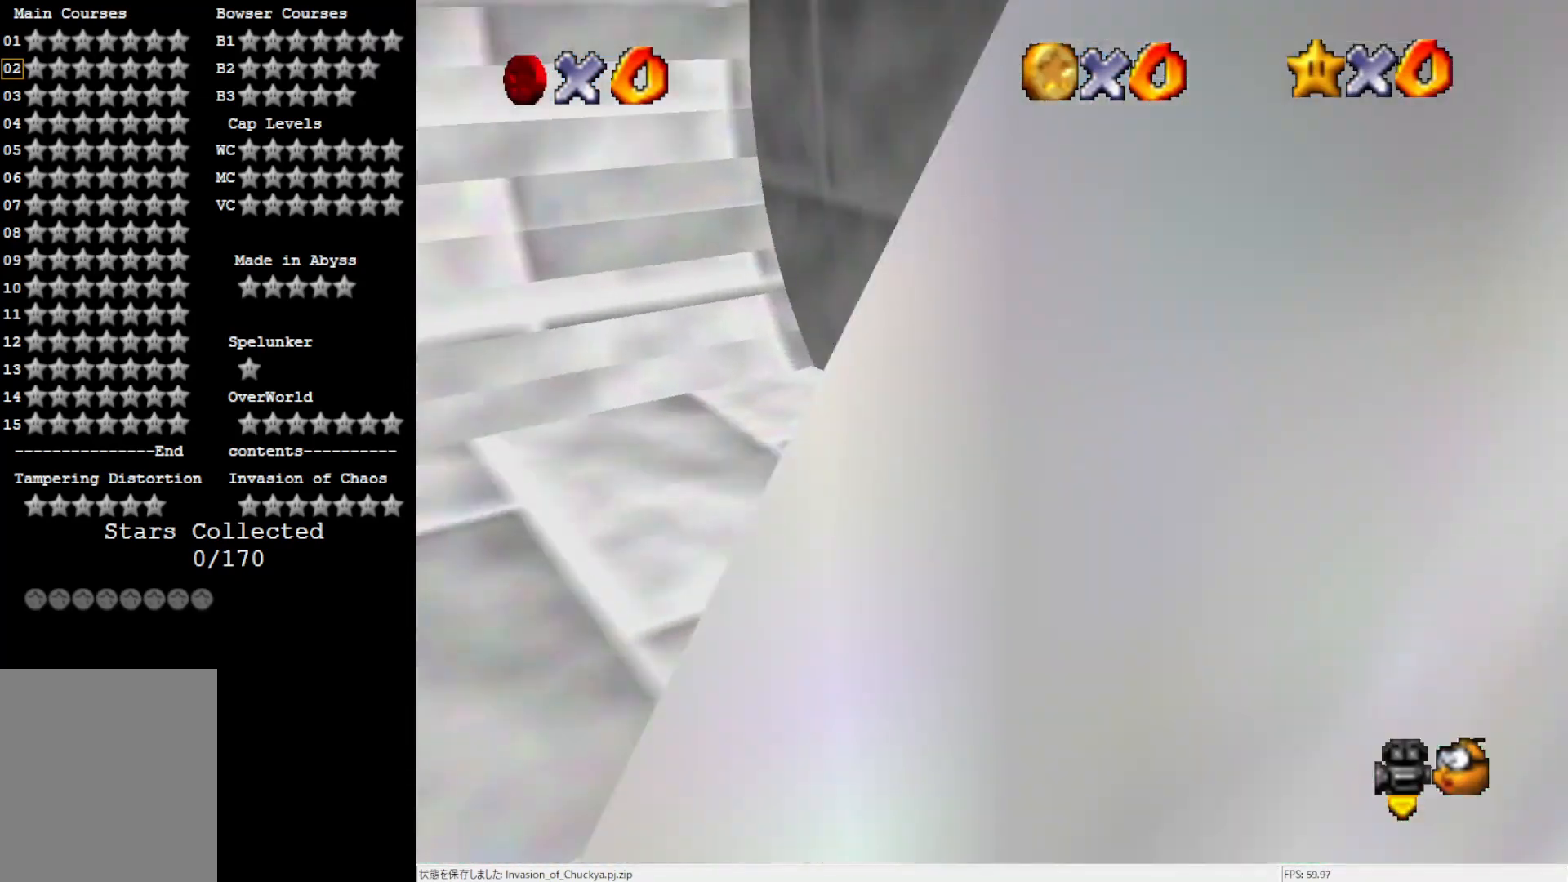
{"buttons": ["A"], "left_stick": "down-left", "events": [[33, "C_RIGHT", "up"], [217, "A", "down"], [450, "left_stick", "down-left"]]}
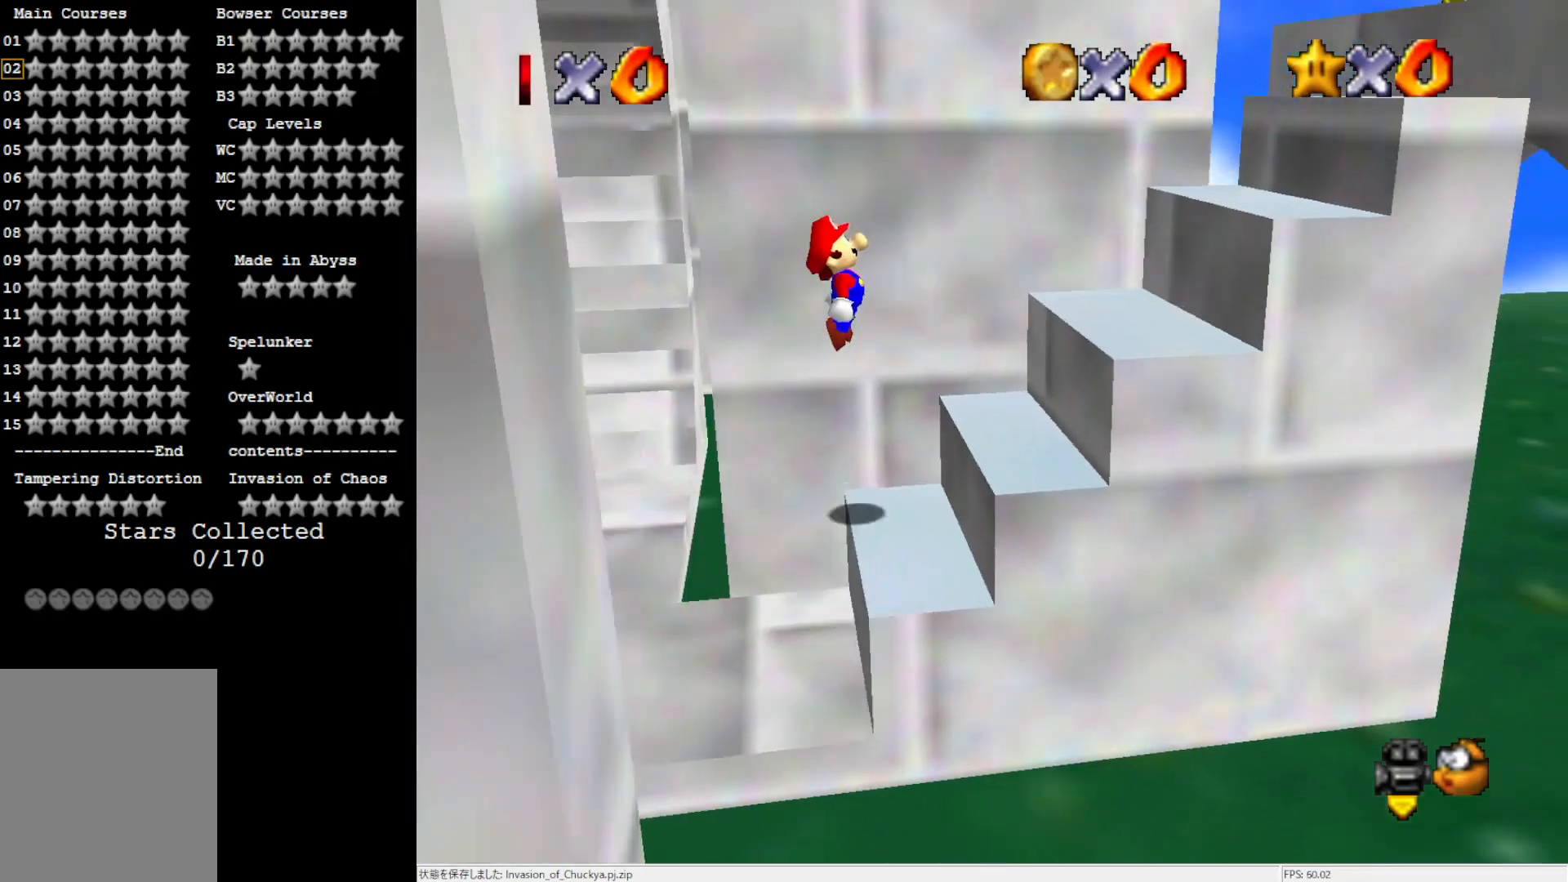
{"buttons": ["A"], "left_stick": "center", "events": [[50, "A", "up"], [183, "left_stick", "center"], [450, "A", "down"]]}
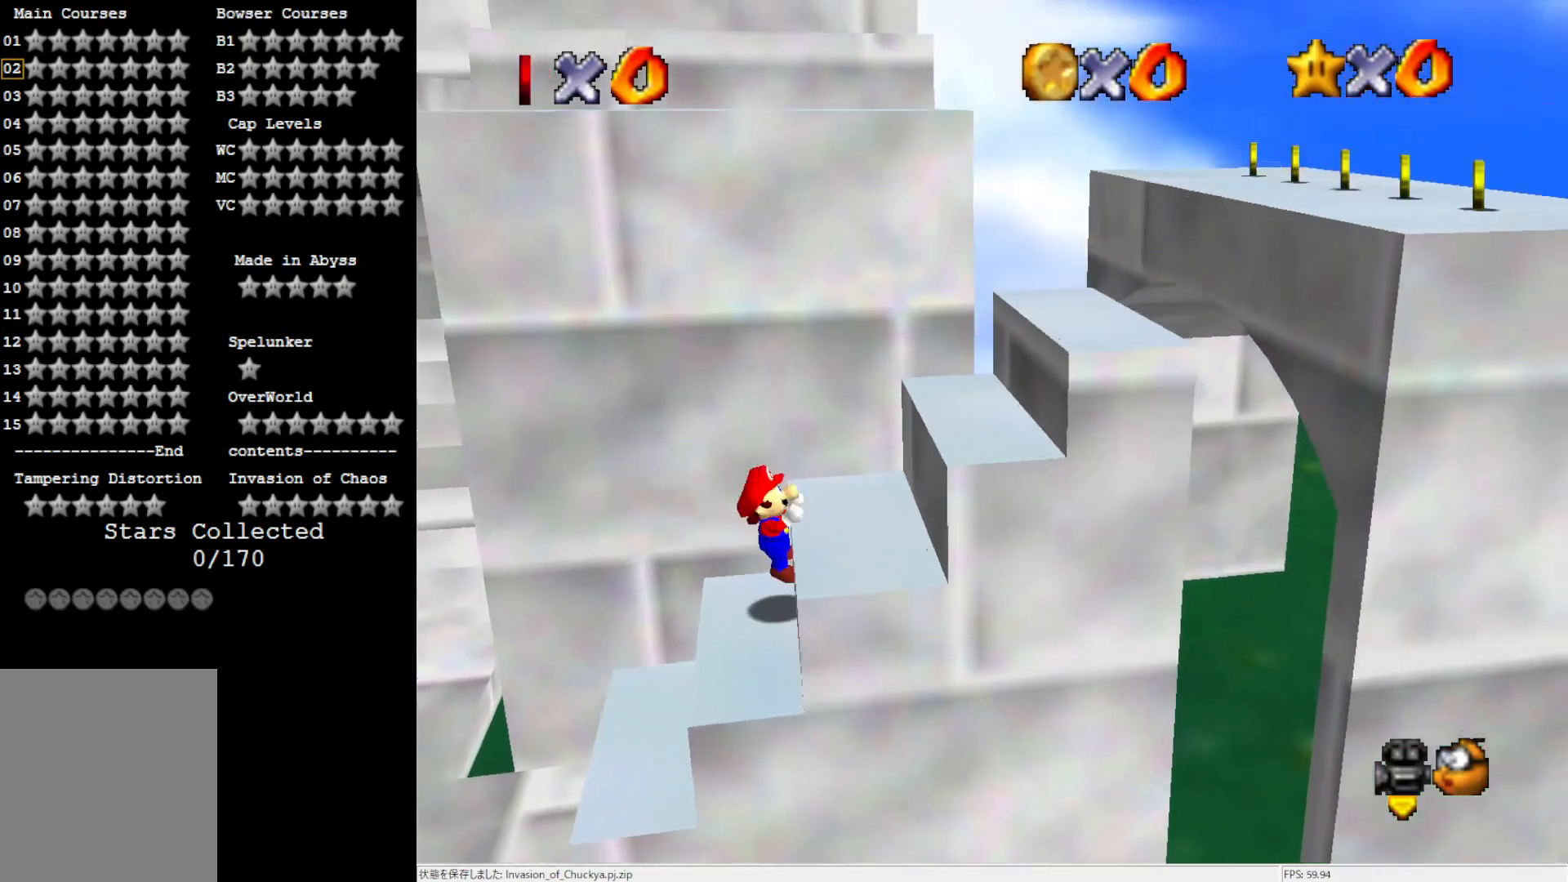
{"buttons": [], "left_stick": "right", "events": [[133, "A", "up"], [267, "left_stick", "right"]]}
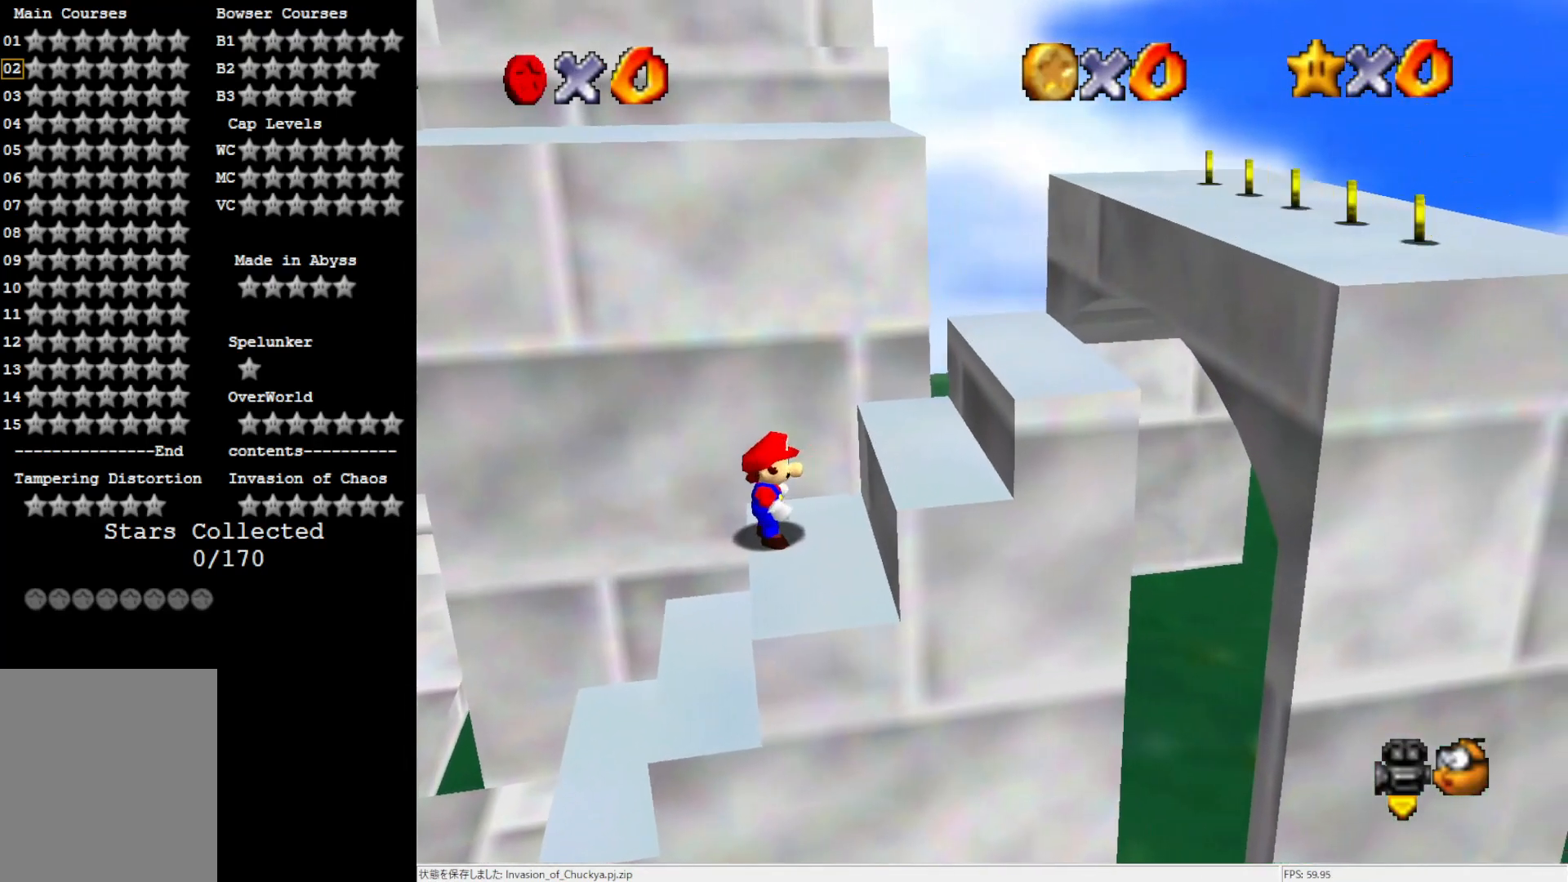
{"buttons": [], "left_stick": "center", "events": [[67, "A", "down"], [183, "A", "up"], [400, "left_stick", "center"]]}
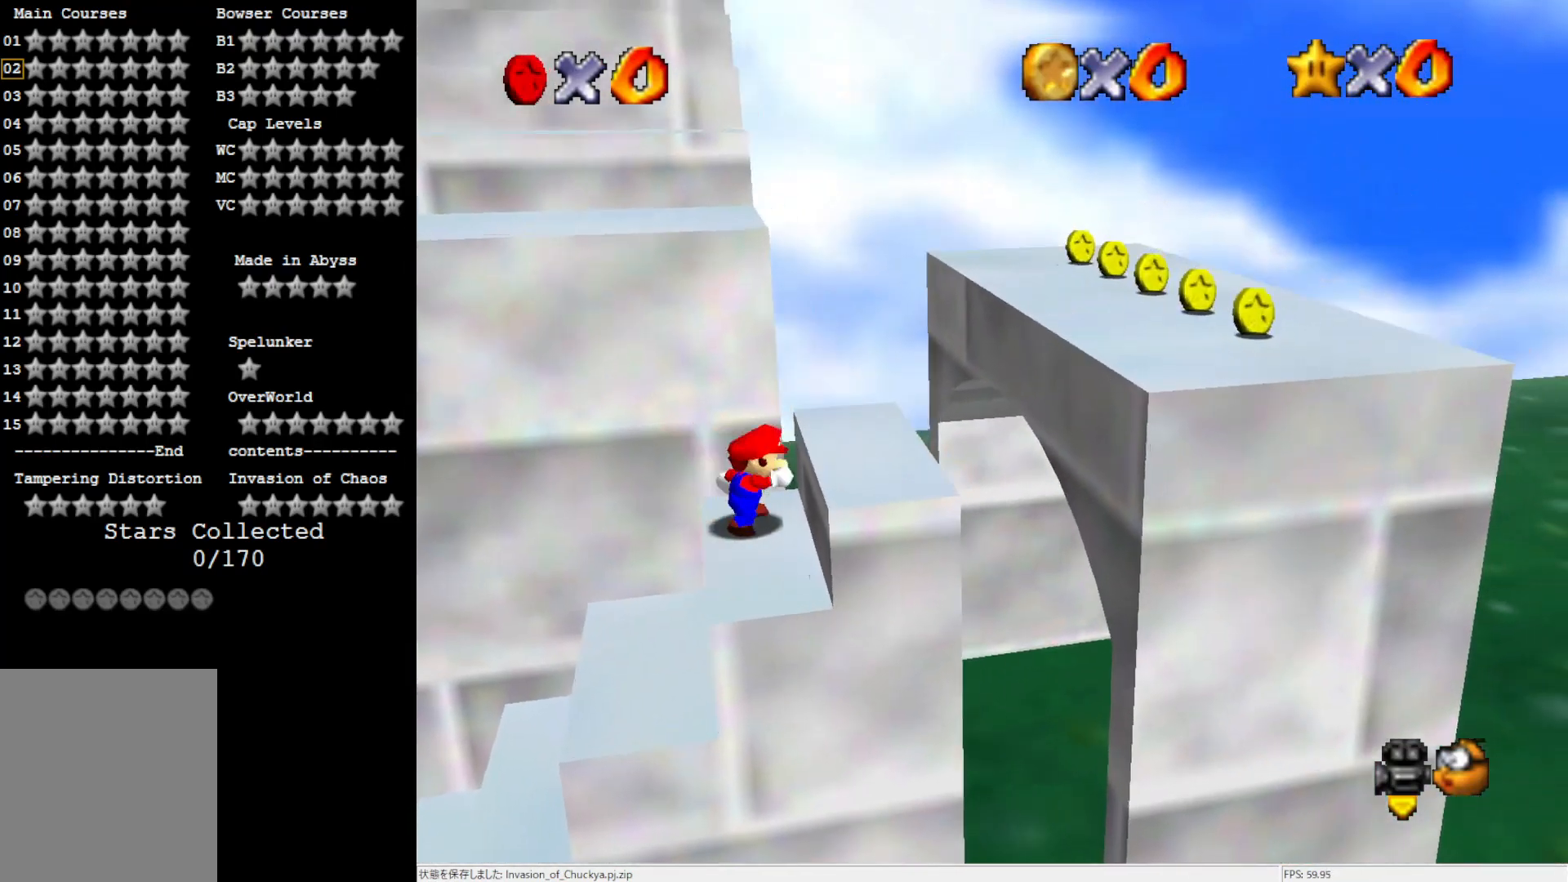
{"buttons": [], "left_stick": "up", "events": [[250, "left_stick", "up"]]}
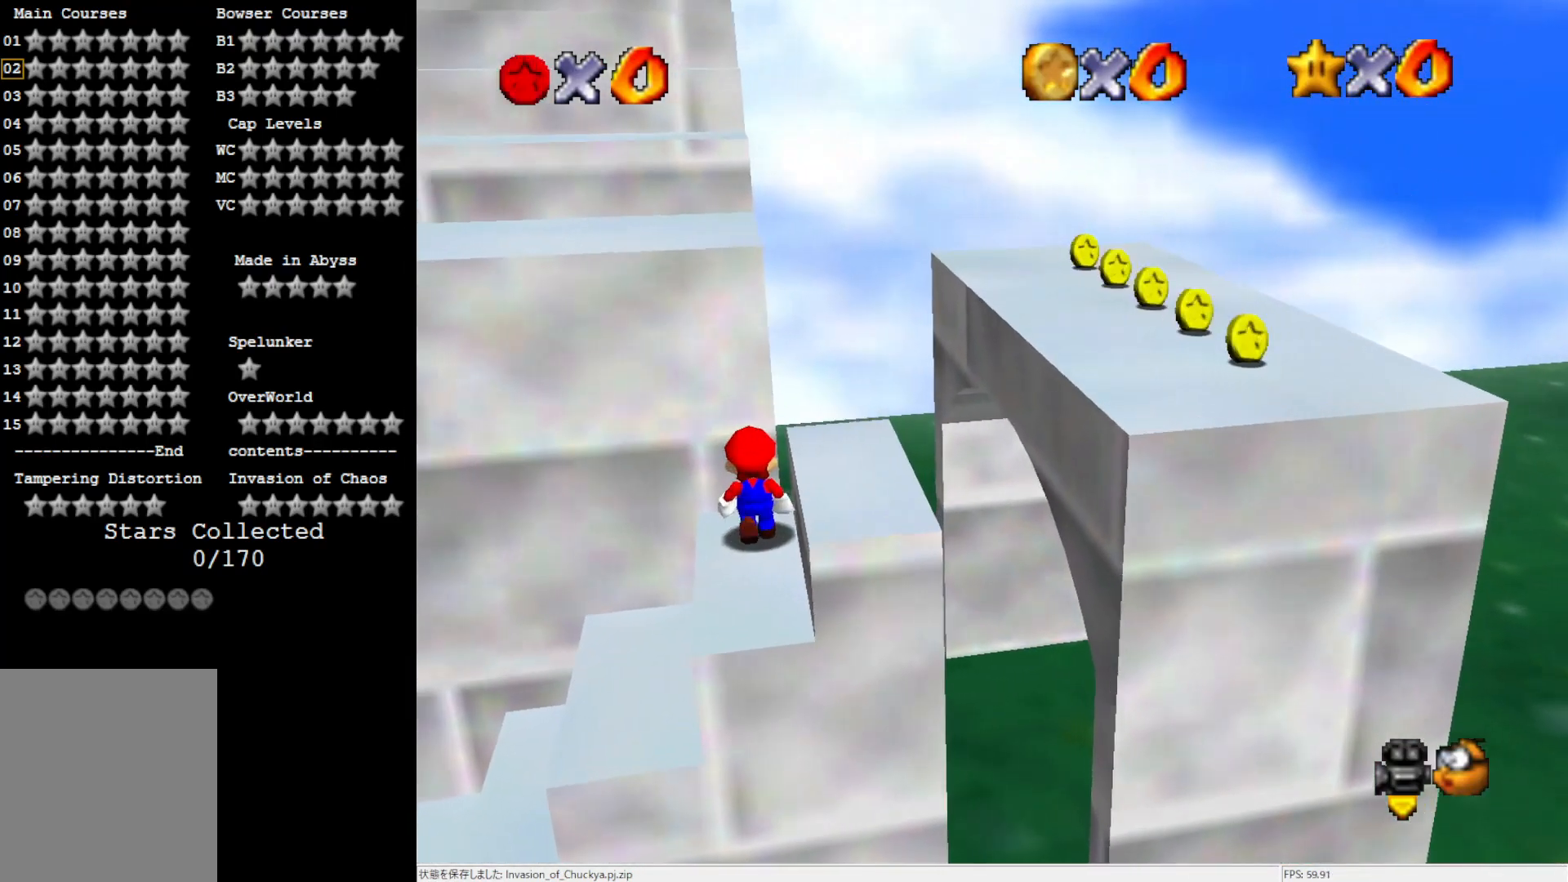
{"buttons": [], "left_stick": "up", "events": [[17, "left_stick", "center"], [100, "A", "down"], [150, "A", "up"], [300, "left_stick", "up-left"], [383, "left_stick", "up"]]}
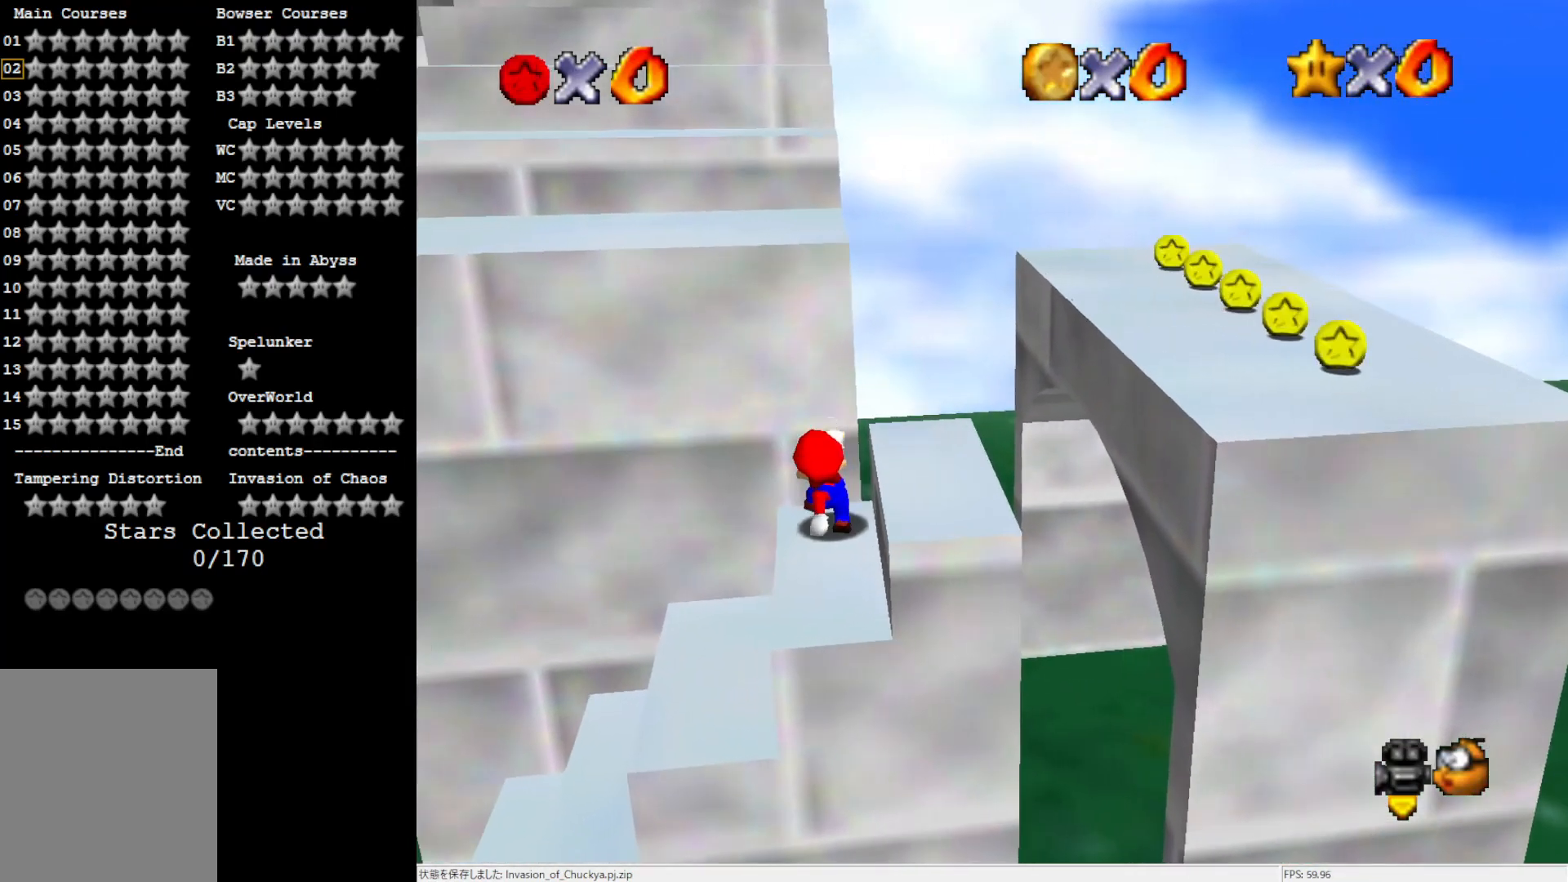
{"buttons": ["A", "B"], "left_stick": "up-left", "events": [[33, "A", "down"], [283, "left_stick", "up-left"], [450, "B", "down"]]}
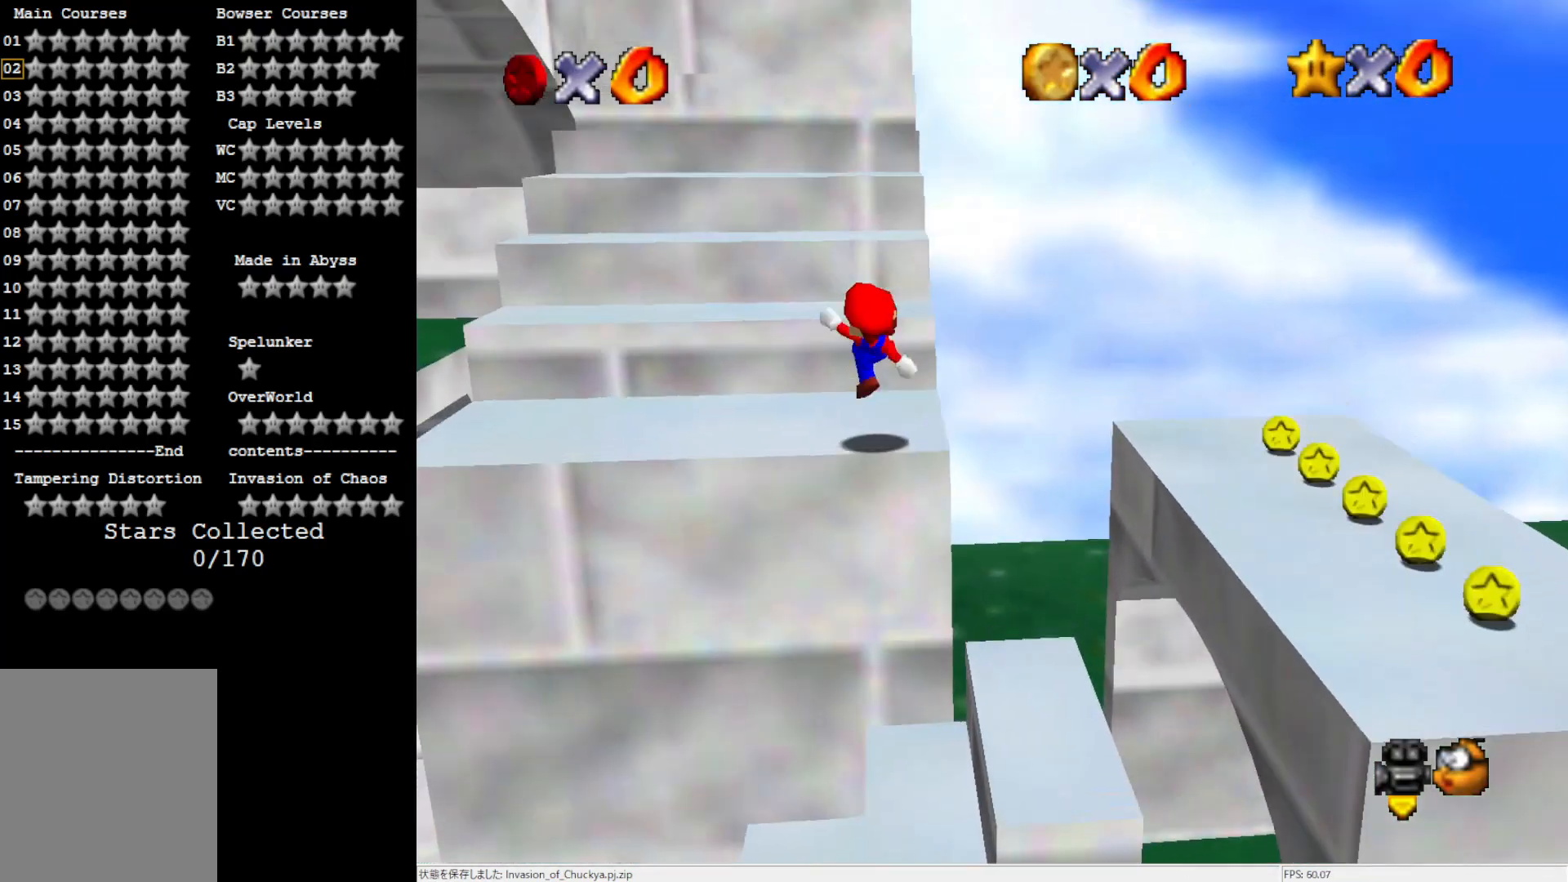
{"buttons": ["A"], "left_stick": "up-right", "events": [[50, "A", "up"], [50, "B", "up"], [150, "C_RIGHT", "down"], [217, "C_RIGHT", "up"], [250, "left_stick", "up"], [283, "C_RIGHT", "down"], [383, "C_RIGHT", "up"], [383, "left_stick", "up-right"], [483, "A", "down"]]}
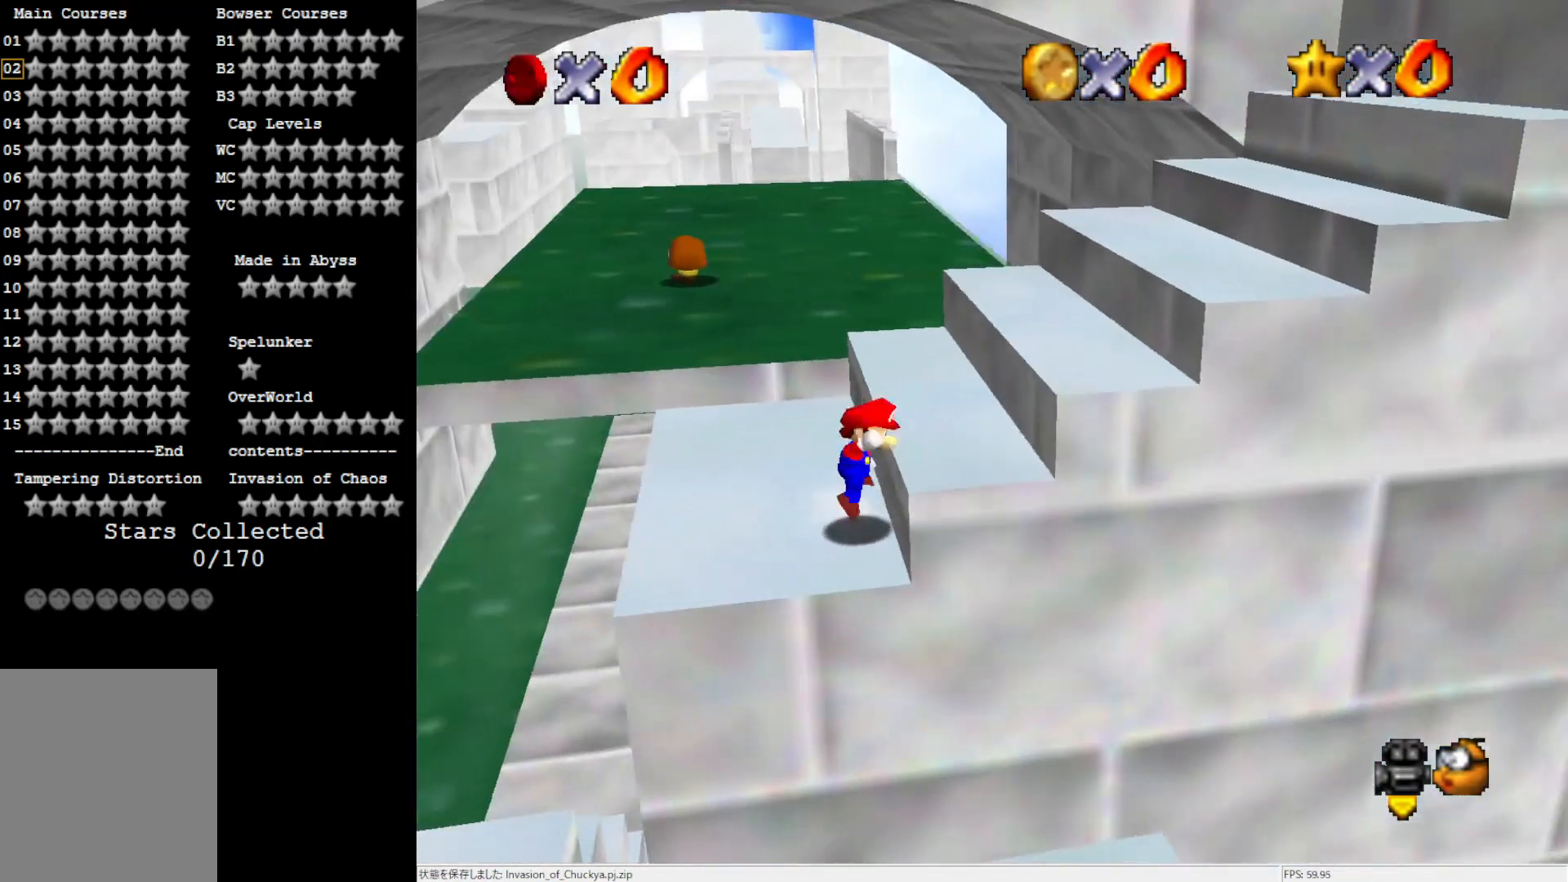
{"buttons": ["A", "B"], "left_stick": "center", "events": [[450, "B", "down"], [483, "left_stick", "center"]]}